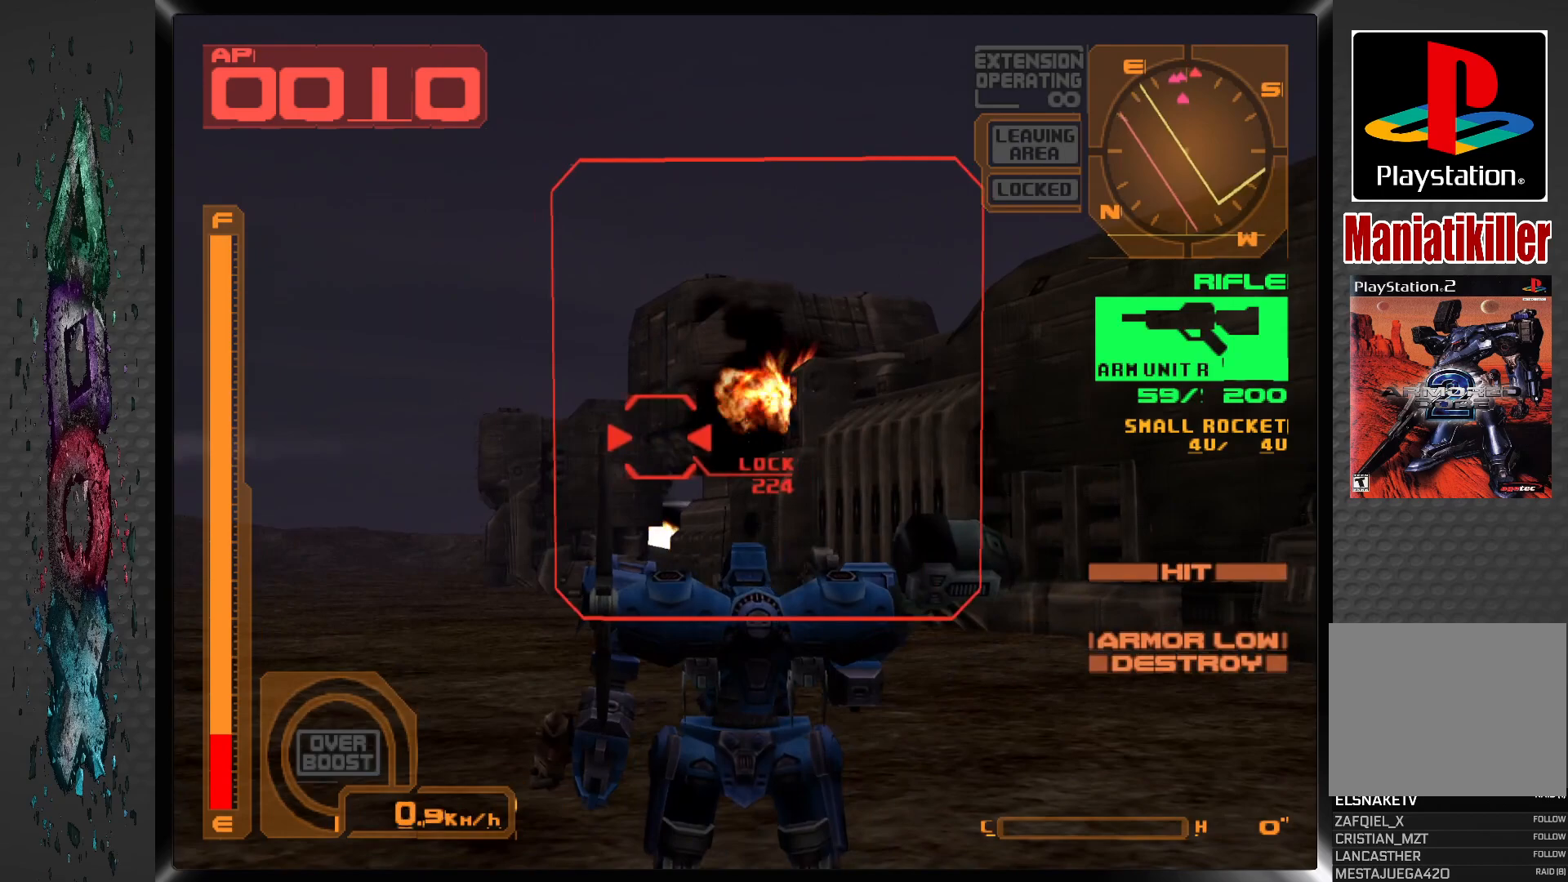
Gameplay with a controller (PlayStation layout); each line is a JSON object with the inputs held at the frame after it. "events" lists button and stick changes between this image and that frame as [ms after this image, input, new state], when the widget could be followed in between.
{"buttons": ["SQUARE", "R1"], "left_stick": "center", "right_stick": "center", "events": [[100, "DPAD_UP", "down"], [283, "DPAD_UP", "up"], [283, "R1", "down"]]}
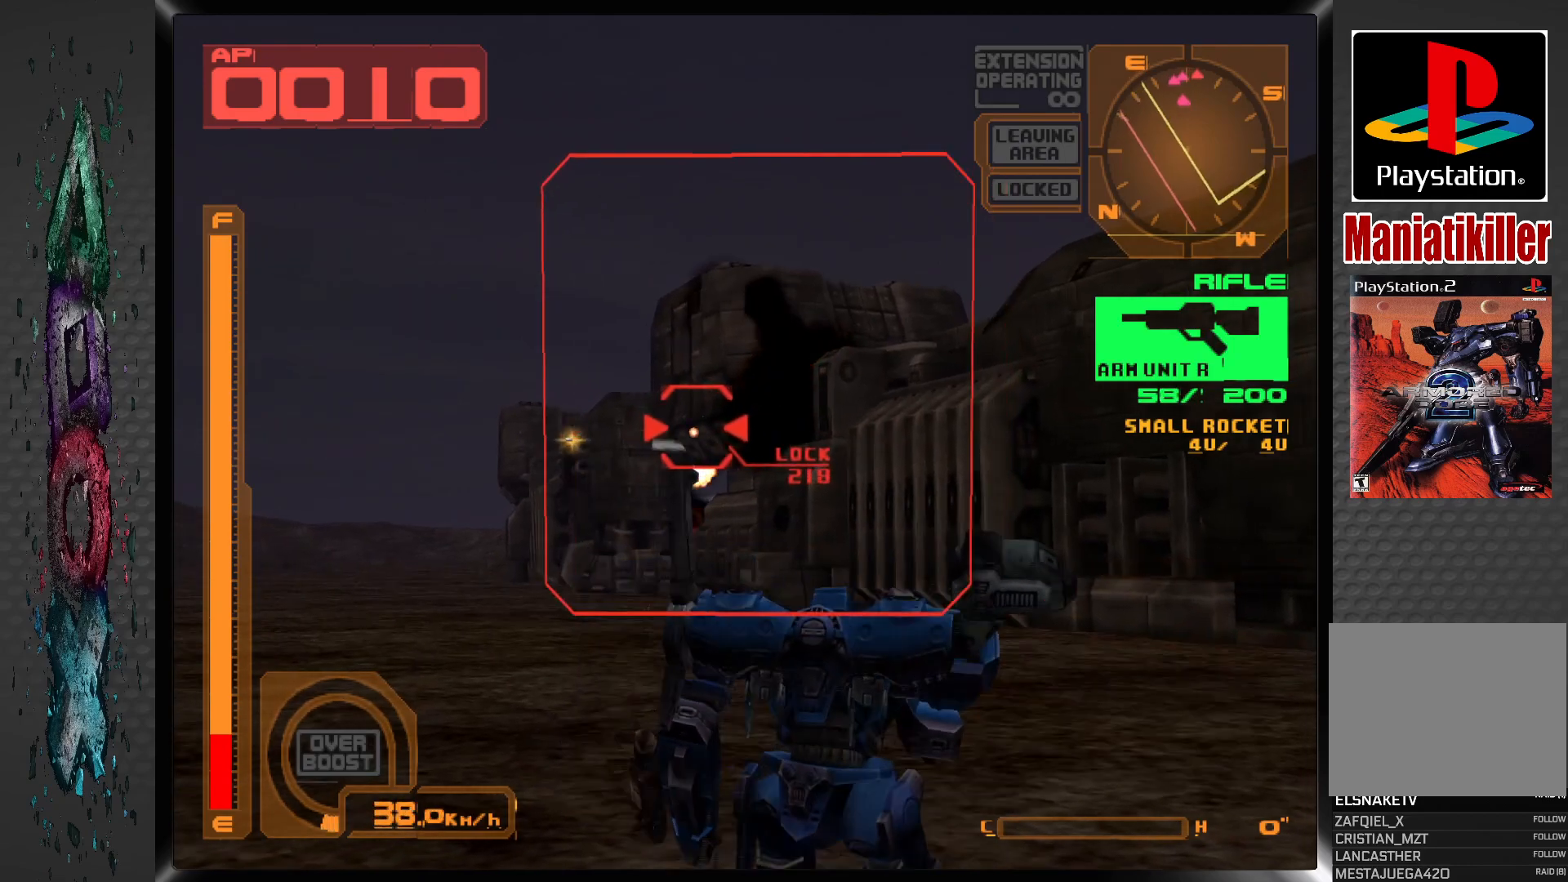
{"buttons": ["SQUARE"], "left_stick": "center", "right_stick": "center", "events": [[417, "R1", "up"]]}
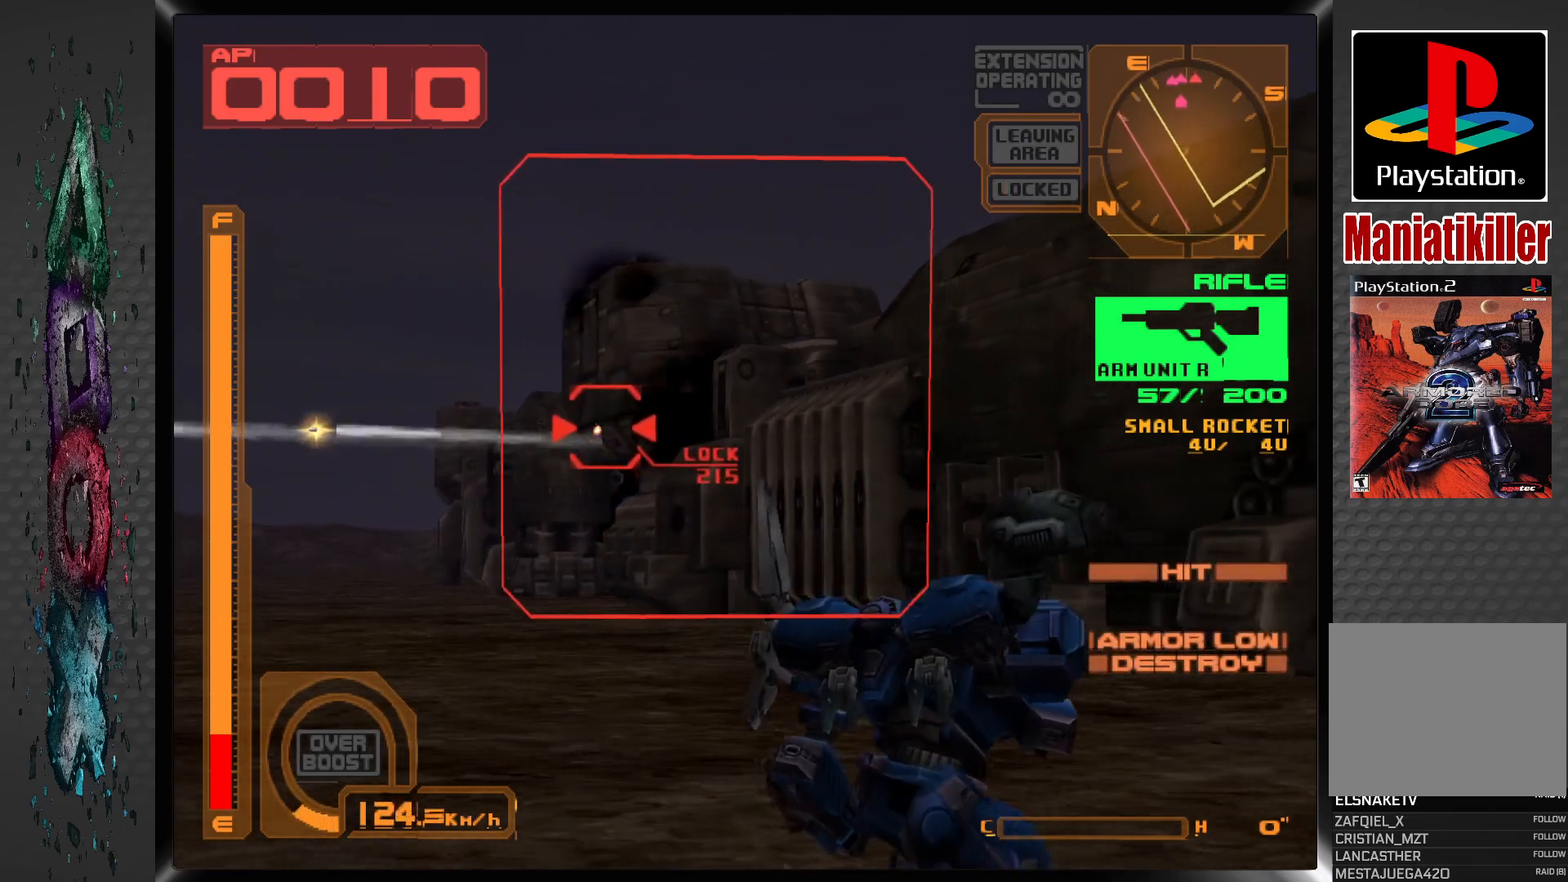
{"buttons": ["SQUARE"], "left_stick": "center", "right_stick": "center", "events": []}
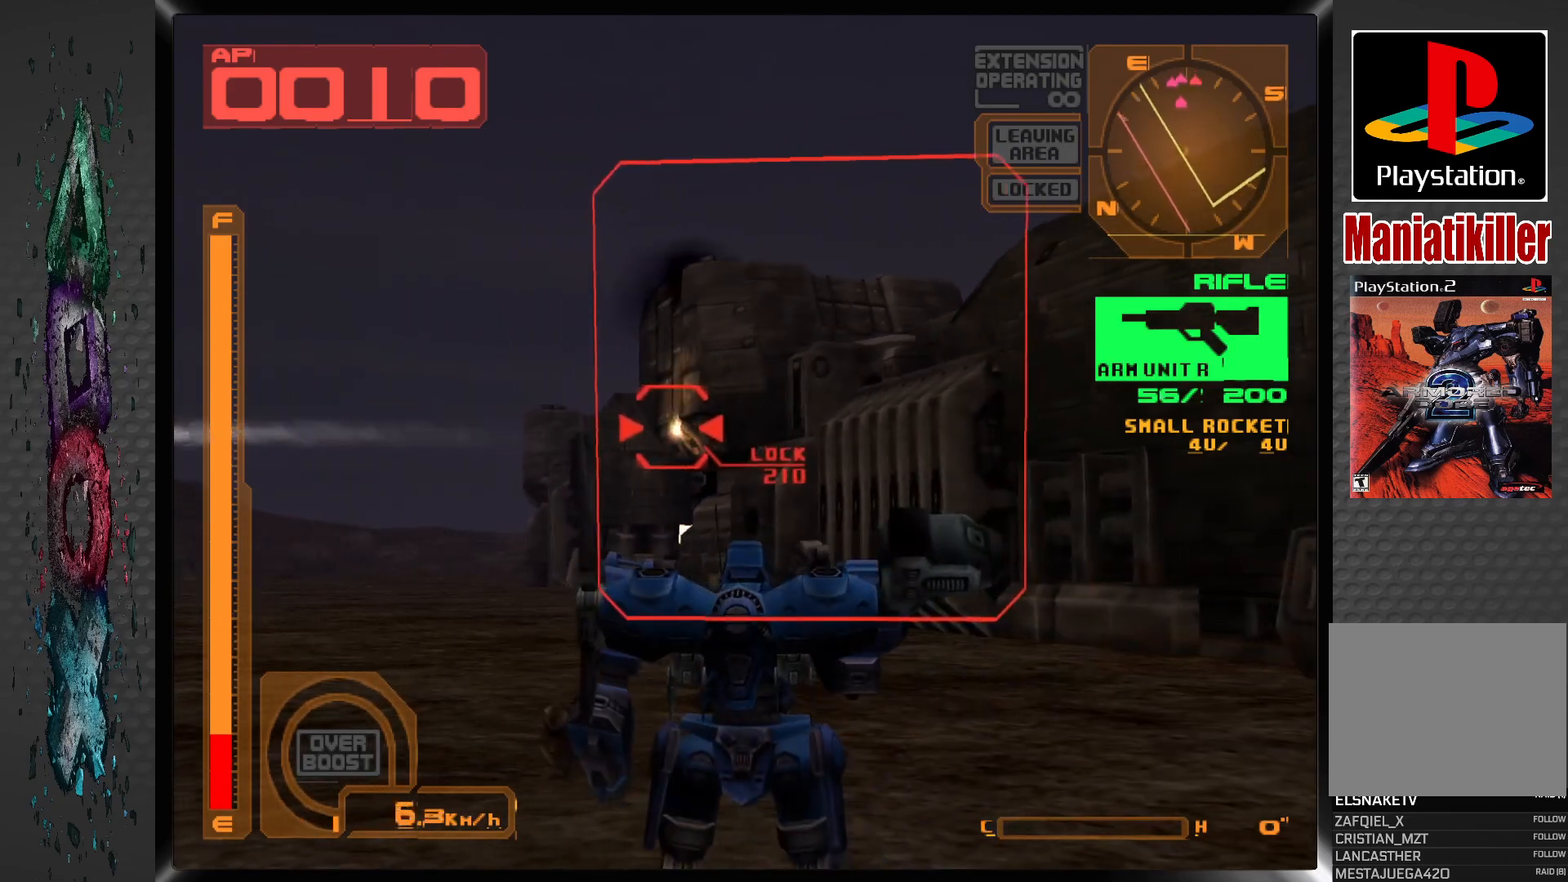
{"buttons": ["SQUARE", "R1"], "left_stick": "center", "right_stick": "center", "events": [[300, "R1", "down"]]}
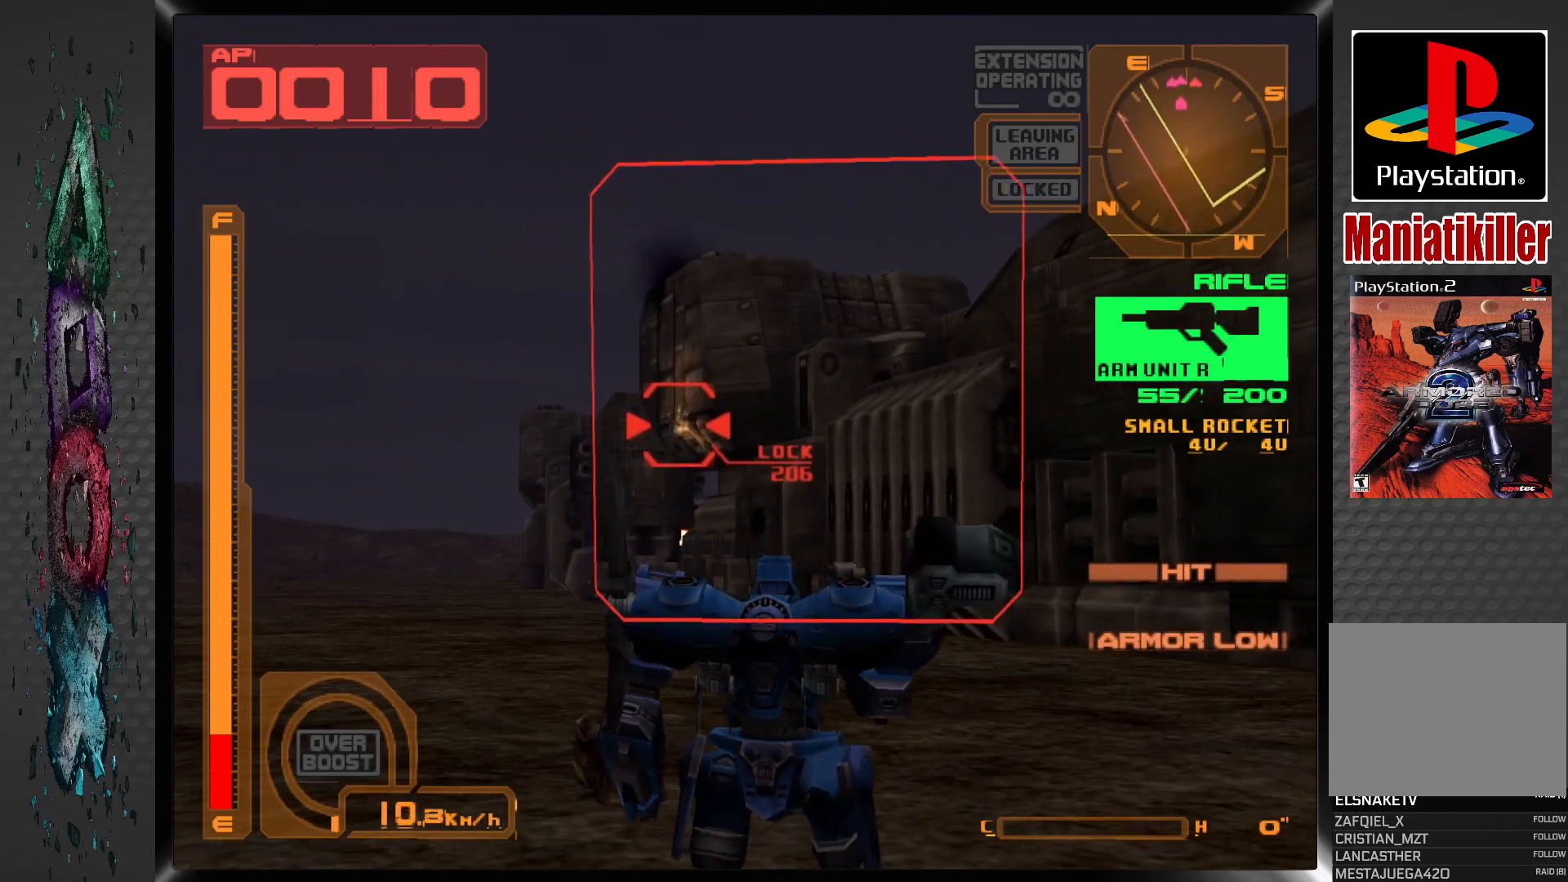
{"buttons": ["SQUARE", "R1"], "left_stick": "center", "right_stick": "center", "events": [[67, "R1", "up"], [267, "R1", "down"]]}
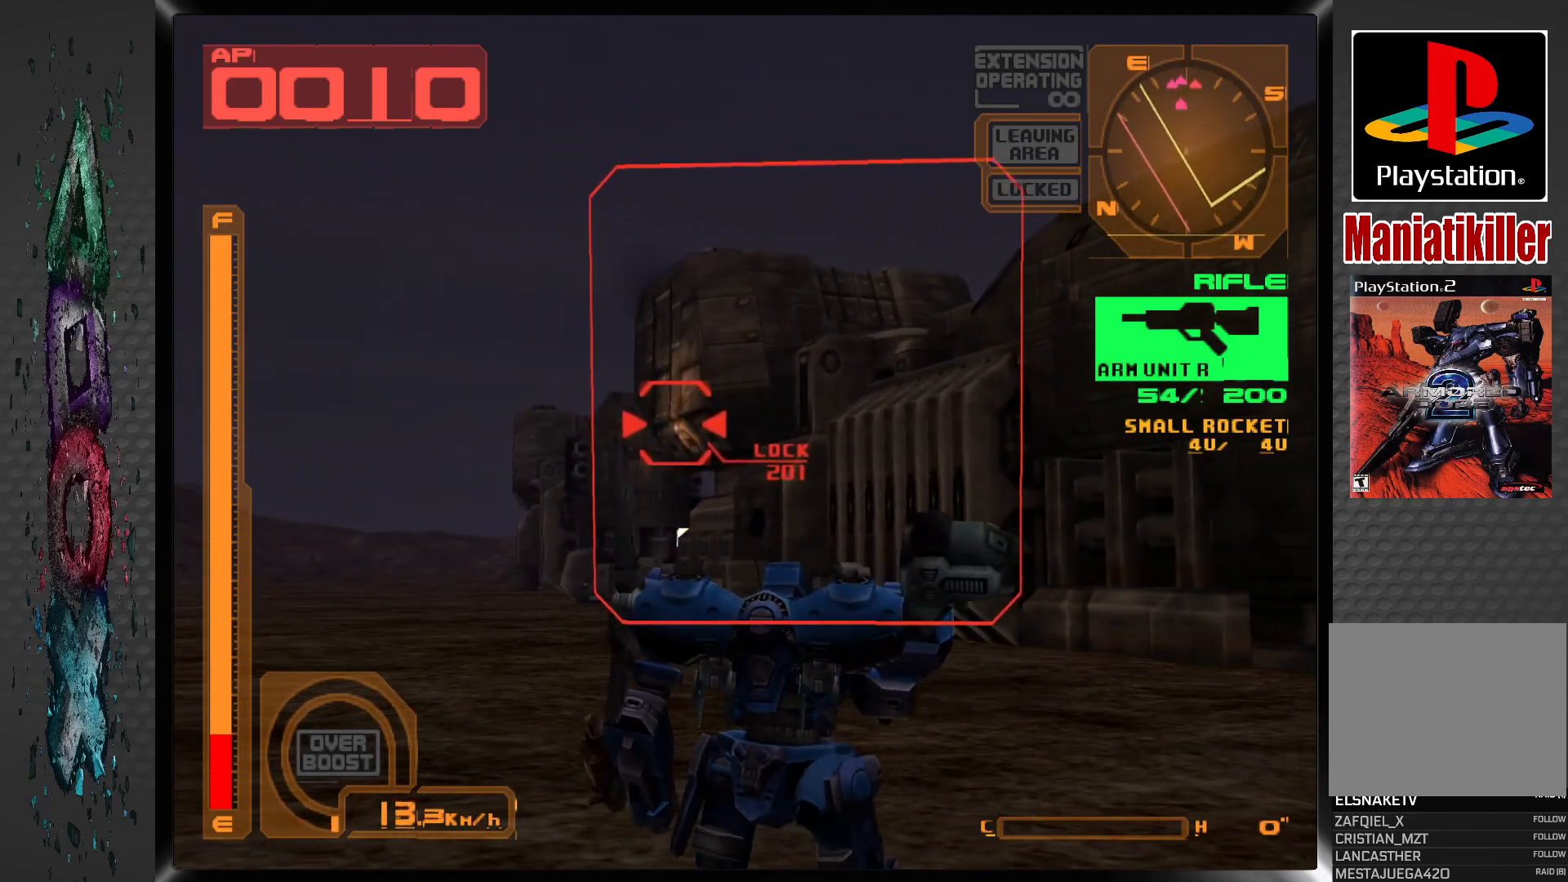
{"buttons": ["SQUARE"], "left_stick": "center", "right_stick": "center", "events": [[83, "R1", "up"], [200, "R1", "down"], [483, "R1", "up"]]}
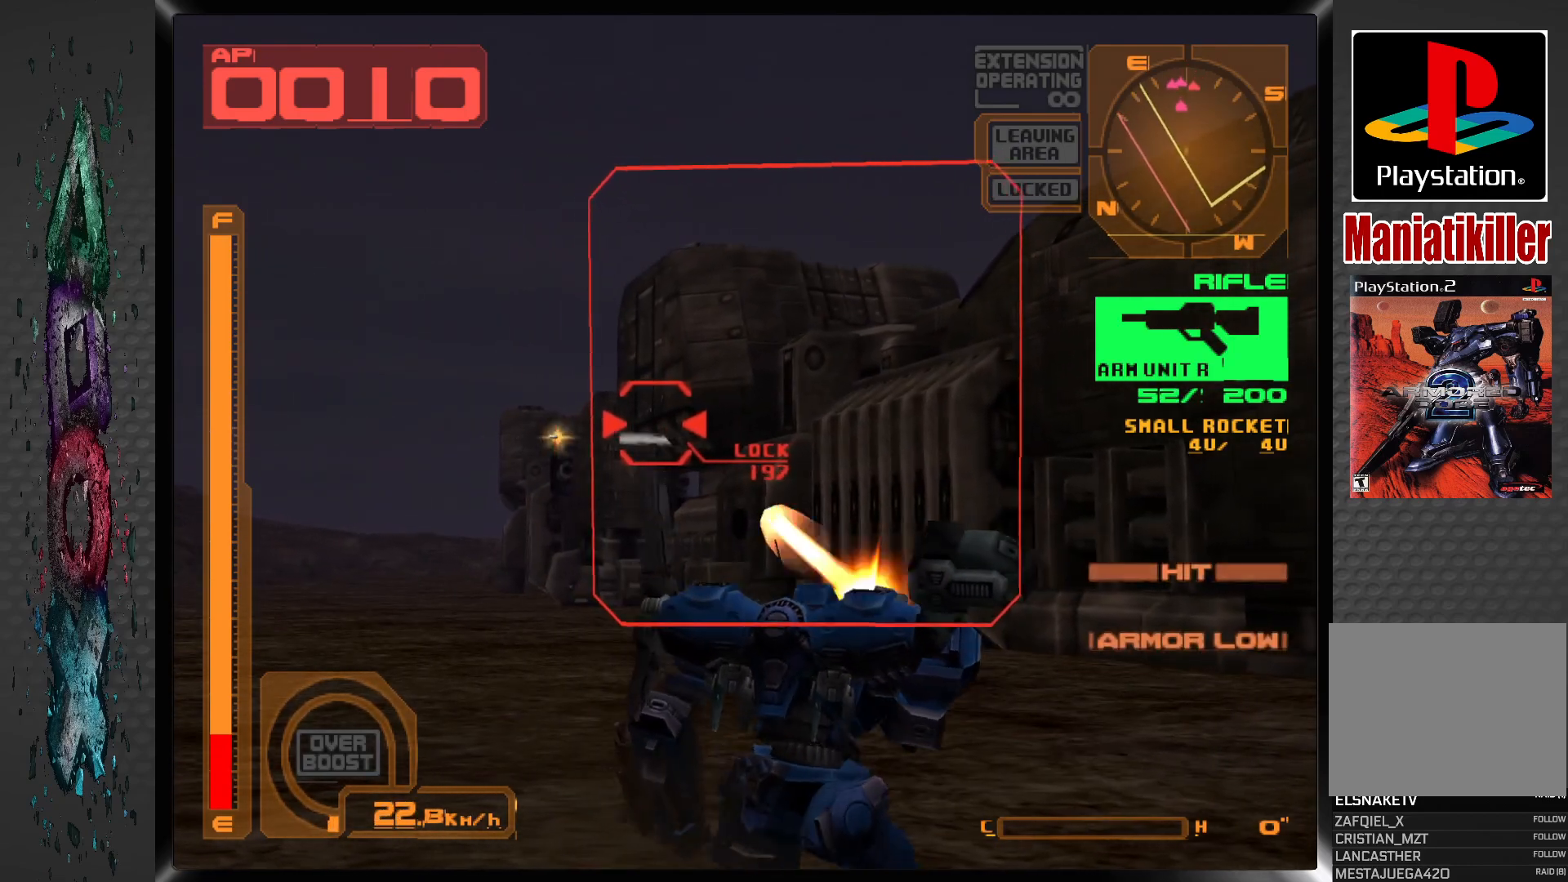
{"buttons": ["SQUARE", "R1", "DPAD_DOWN"], "left_stick": "center", "right_stick": "center", "events": [[300, "DPAD_DOWN", "down"], [433, "R1", "down"]]}
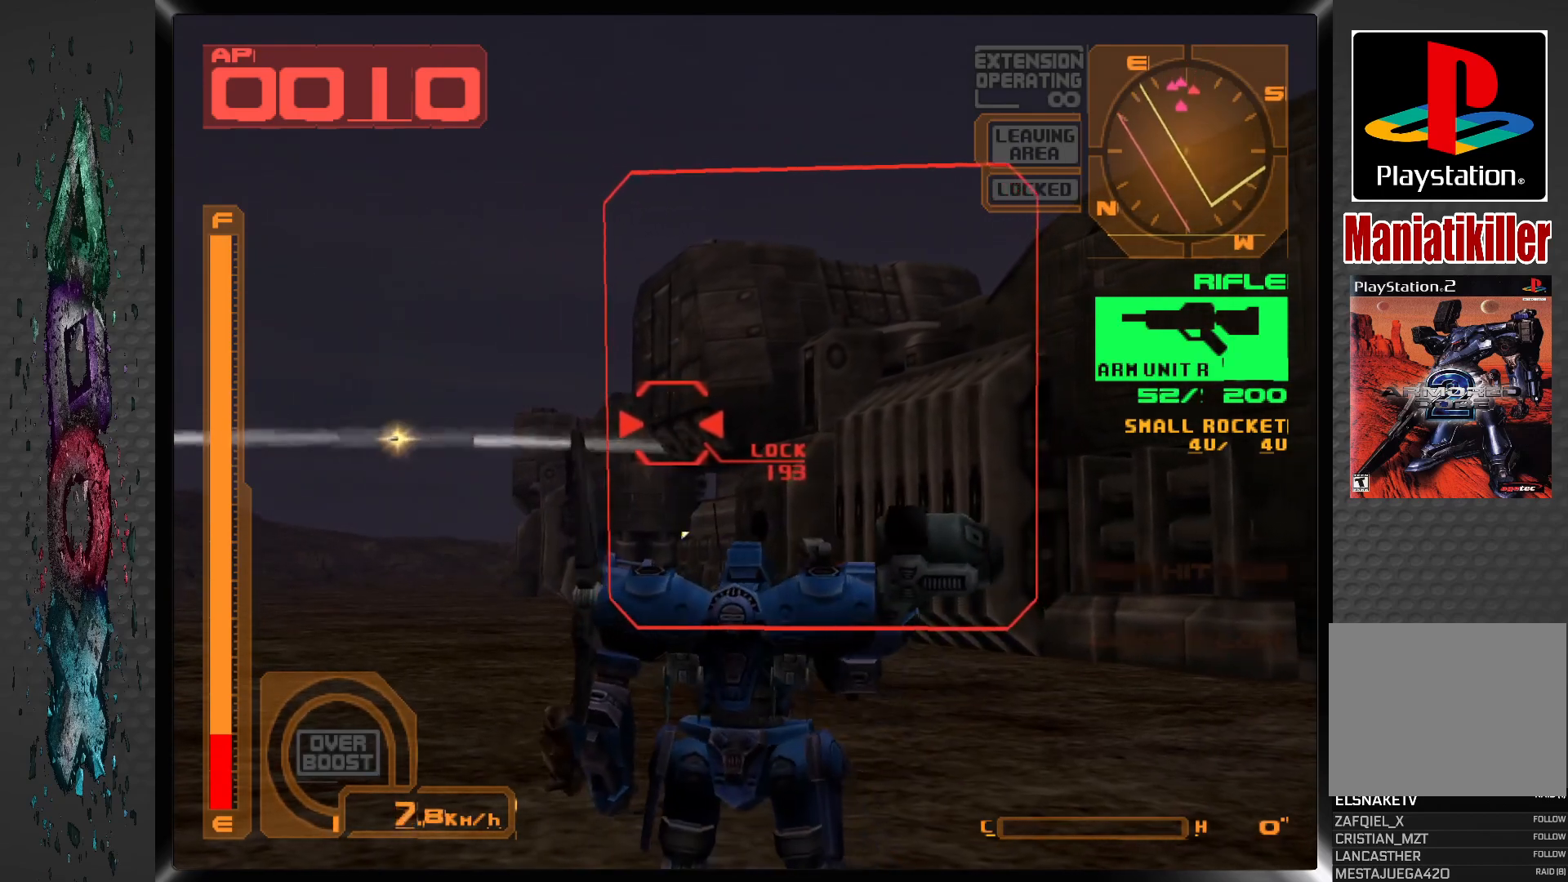
{"buttons": ["SQUARE", "R1"], "left_stick": "center", "right_stick": "center", "events": [[167, "DPAD_DOWN", "up"], [167, "R1", "up"], [300, "R1", "down"]]}
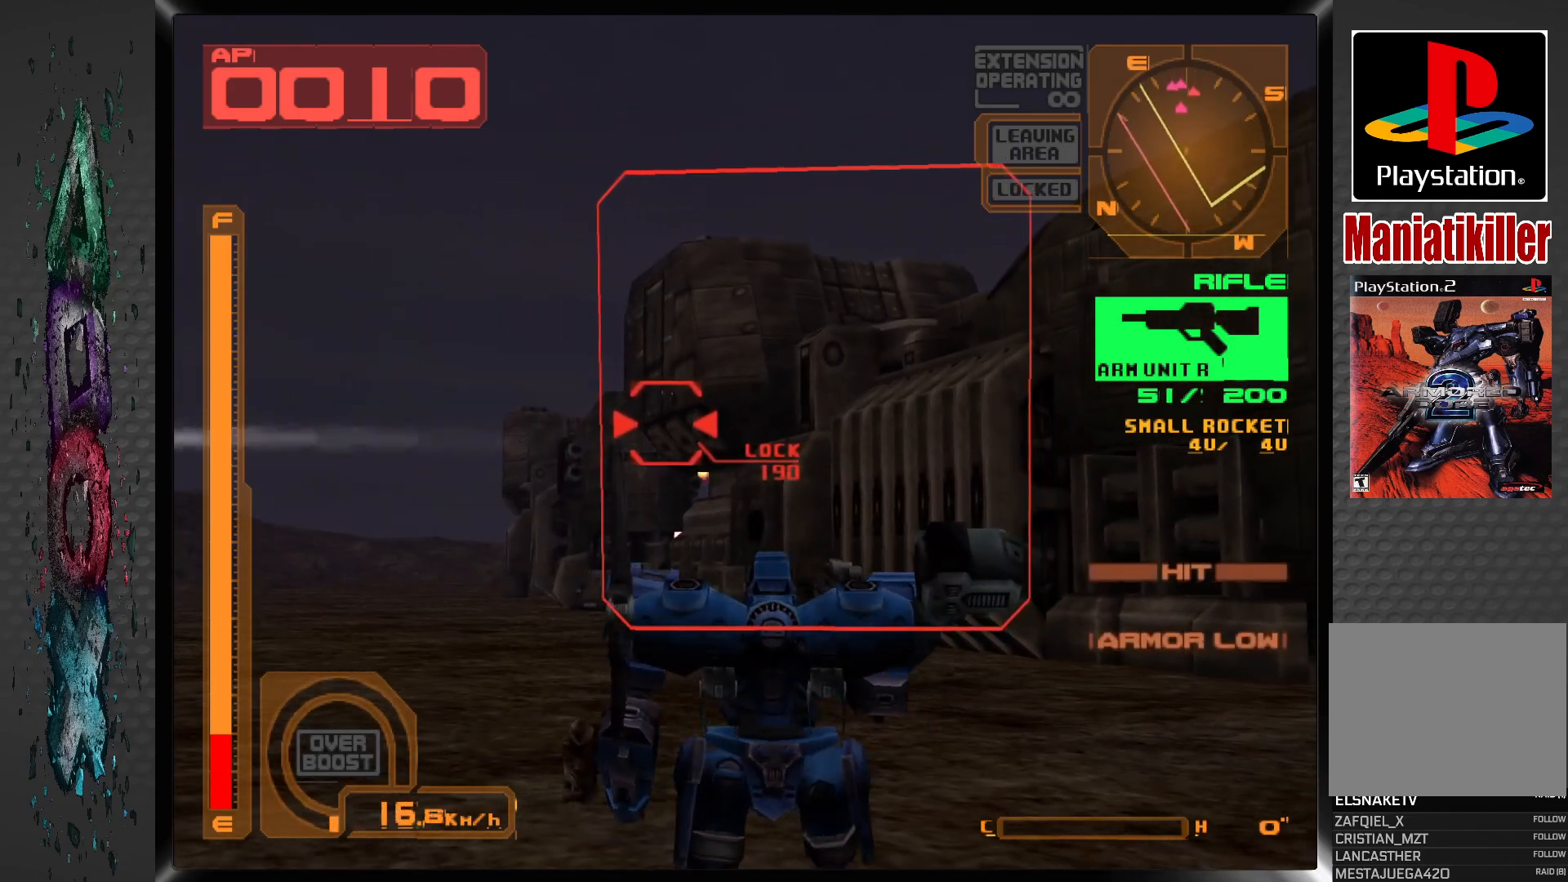
{"buttons": ["SQUARE", "R1"], "left_stick": "center", "right_stick": "center", "events": [[167, "R1", "up"], [283, "R1", "down"]]}
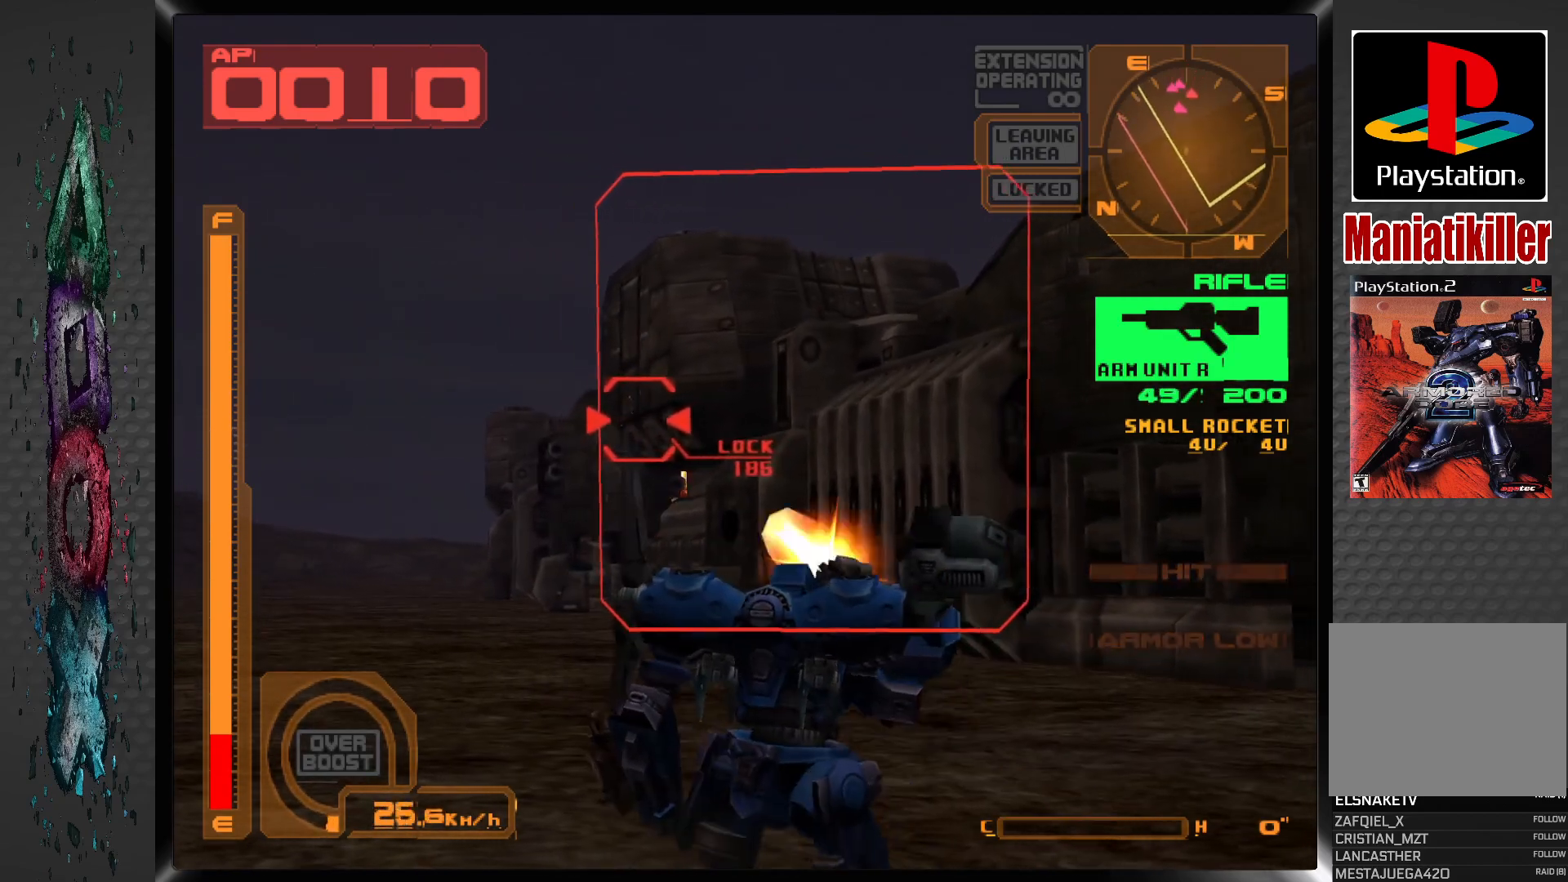
{"buttons": ["SQUARE", "R1"], "left_stick": "center", "right_stick": "center", "events": [[50, "R1", "up"], [300, "R1", "down"]]}
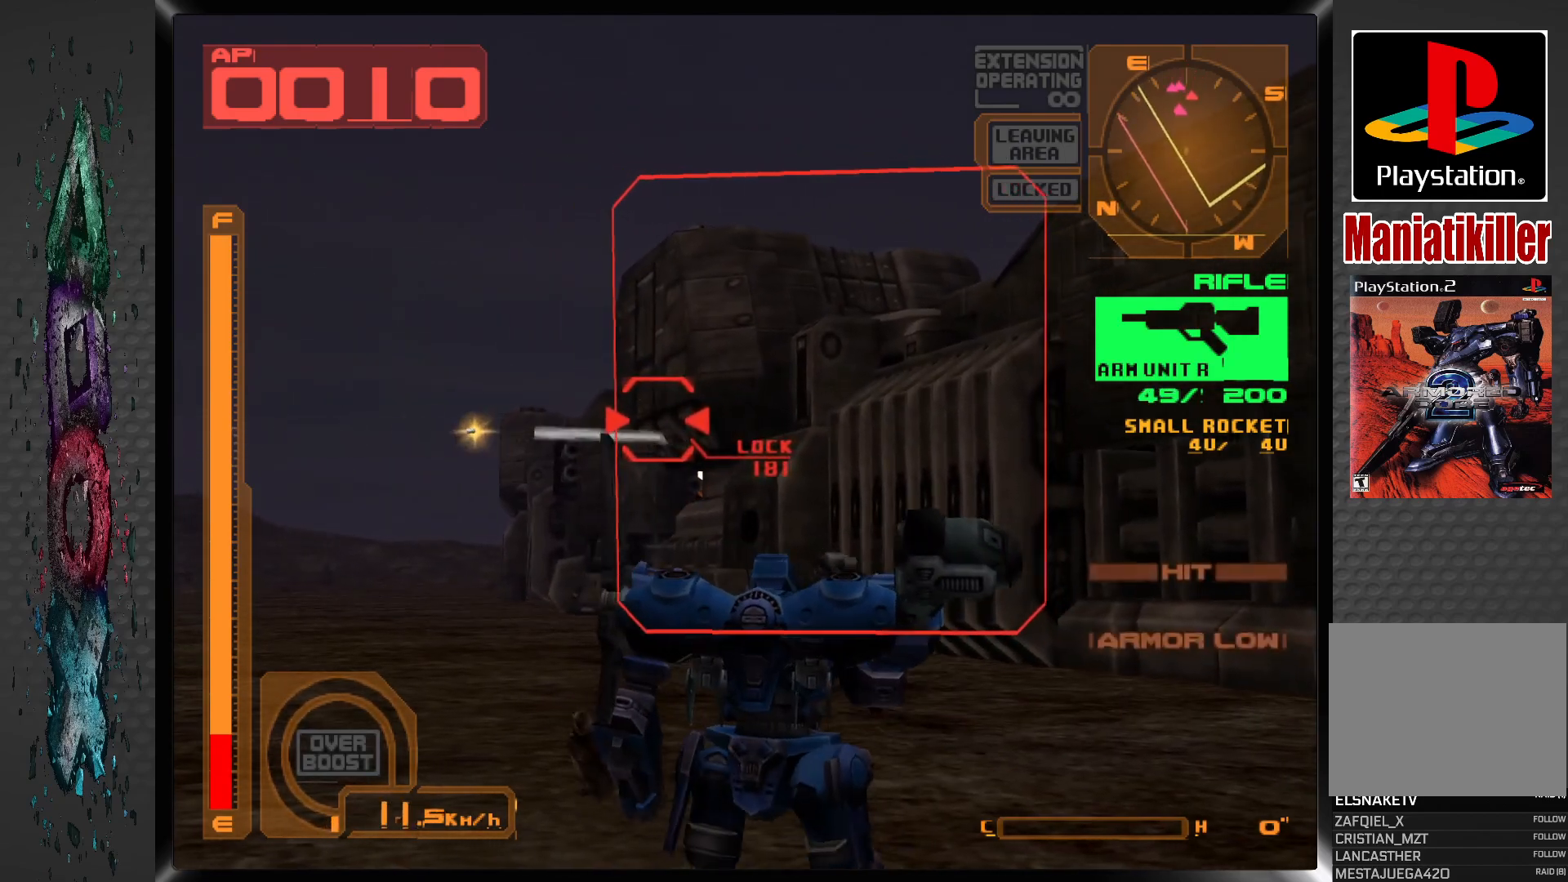
{"buttons": ["SQUARE", "R1"], "left_stick": "center", "right_stick": "center", "events": [[117, "R1", "up"], [250, "R1", "down"]]}
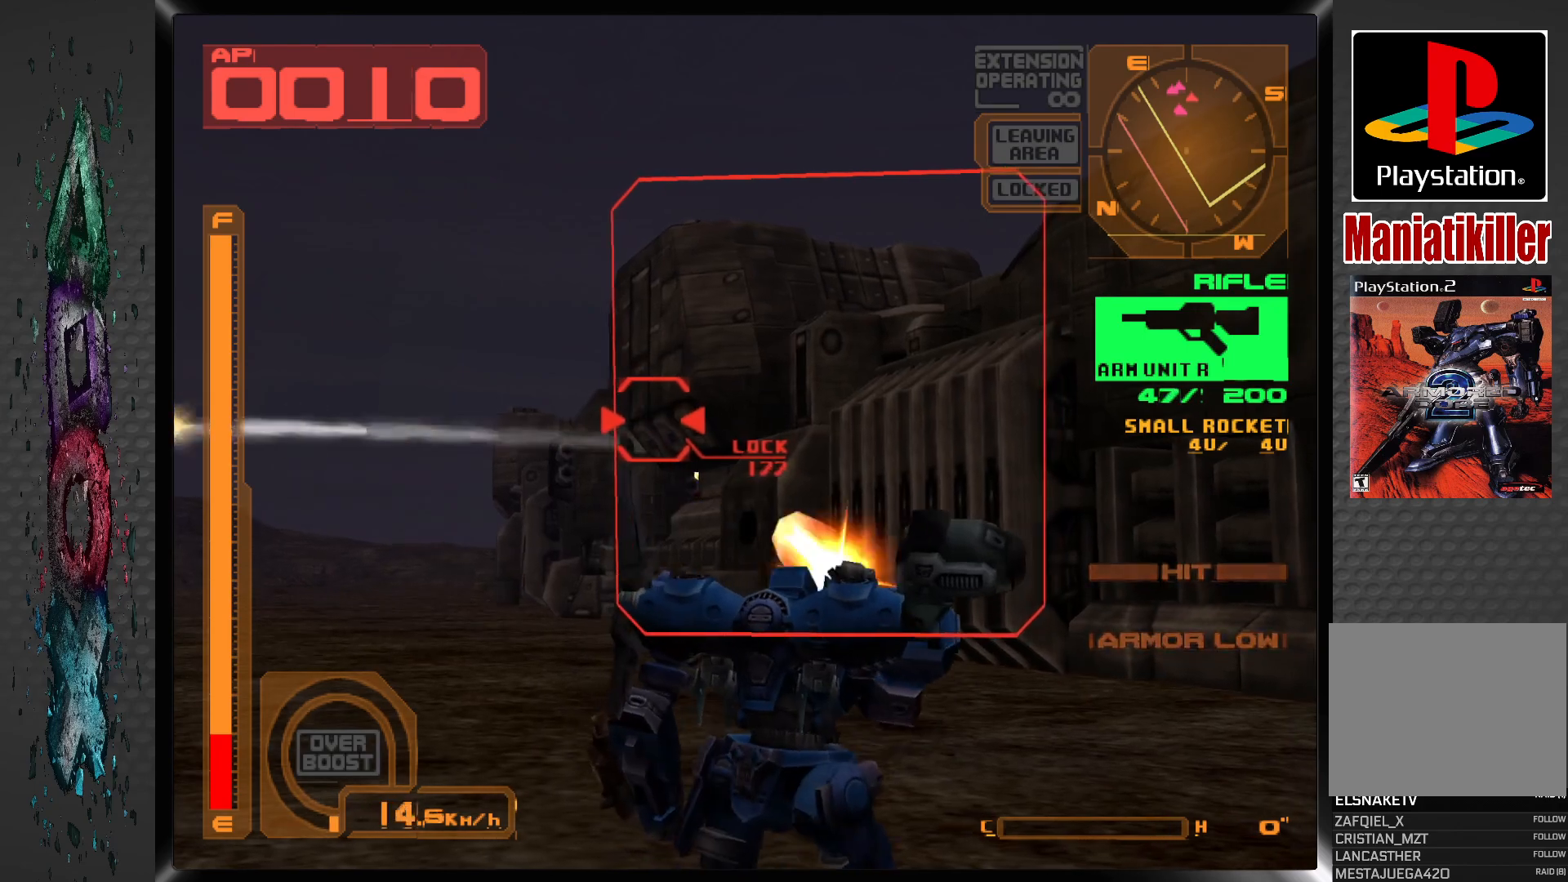
{"buttons": ["SQUARE", "R1"], "left_stick": "center", "right_stick": "center", "events": [[67, "R1", "up"], [233, "R1", "down"]]}
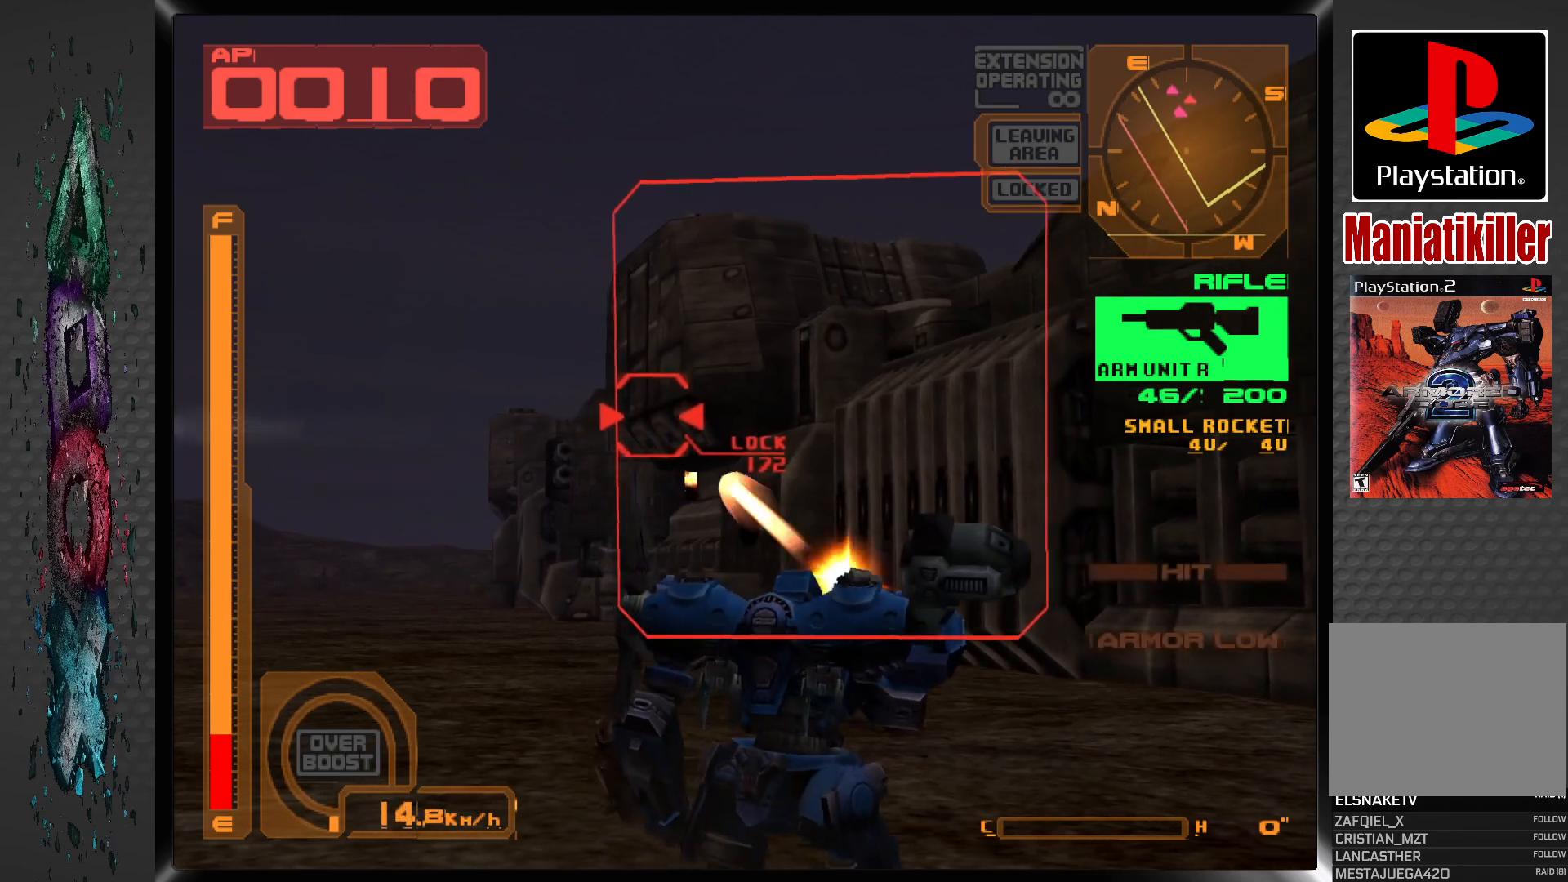
{"buttons": ["SQUARE"], "left_stick": "center", "right_stick": "center", "events": [[50, "R1", "up"], [183, "R1", "down"], [483, "R1", "up"]]}
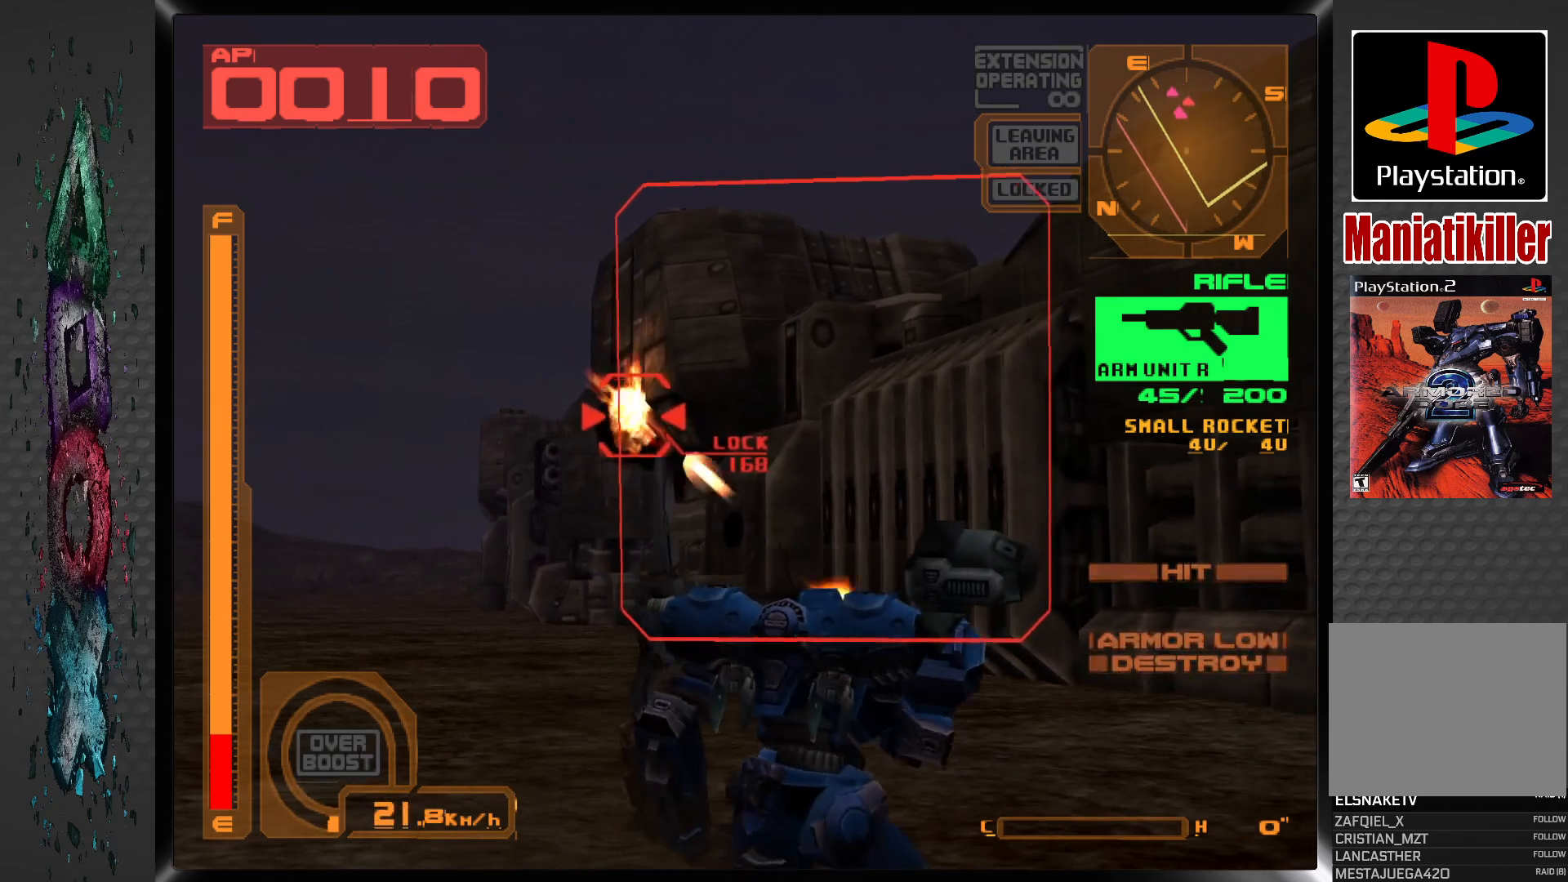
{"buttons": ["SQUARE", "R1"], "left_stick": "center", "right_stick": "center", "events": [[200, "R1", "down"]]}
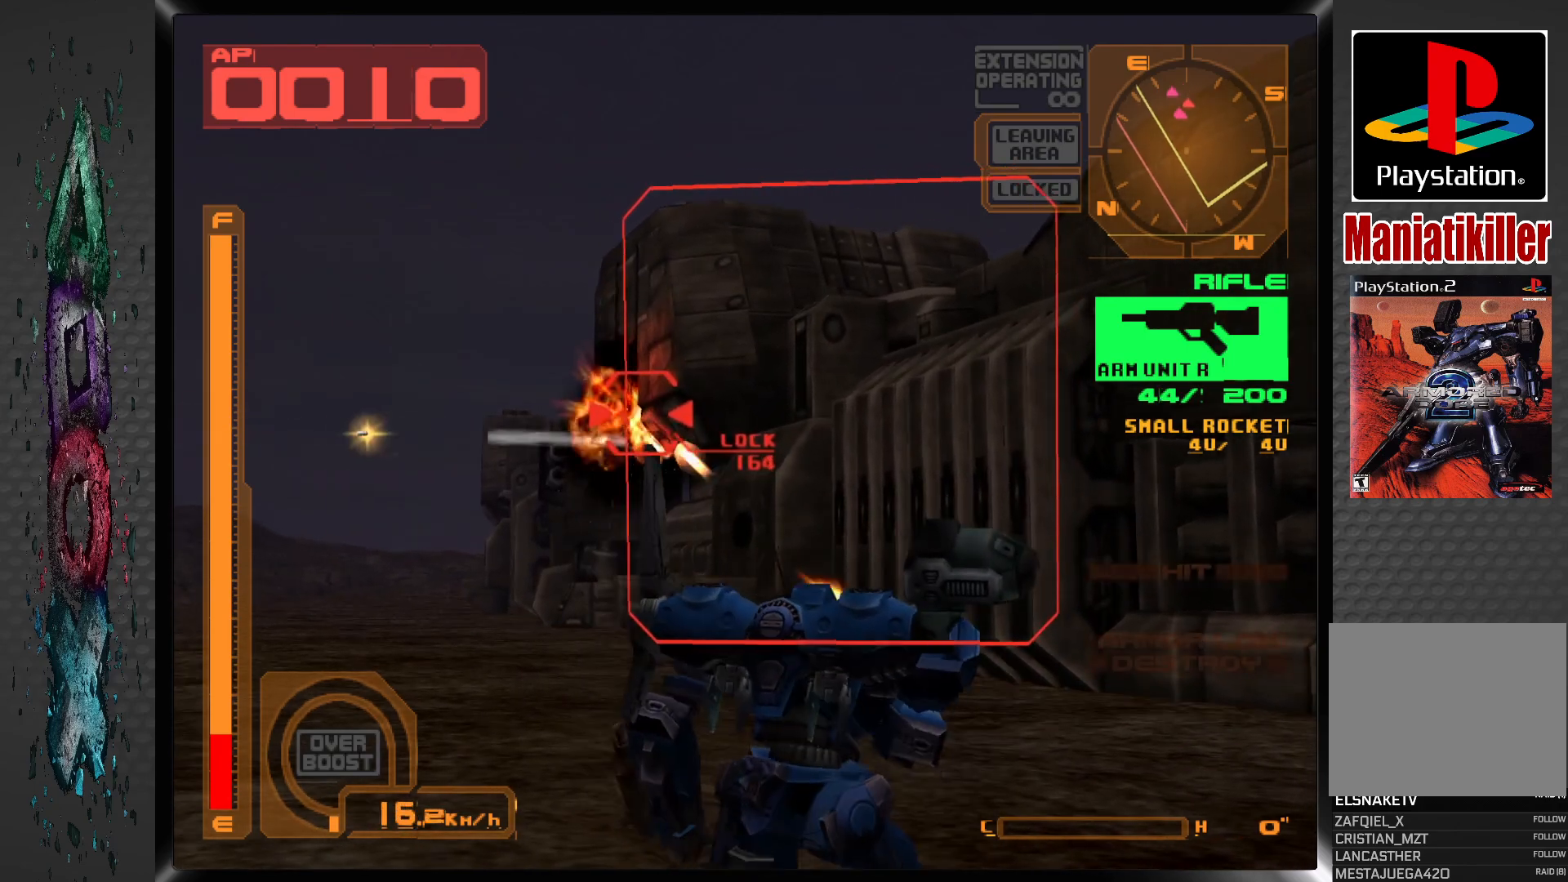
{"buttons": ["SQUARE", "DPAD_DOWN"], "left_stick": "center", "right_stick": "center", "events": [[33, "R1", "up"], [150, "R1", "down"], [383, "DPAD_DOWN", "down"], [417, "R1", "up"]]}
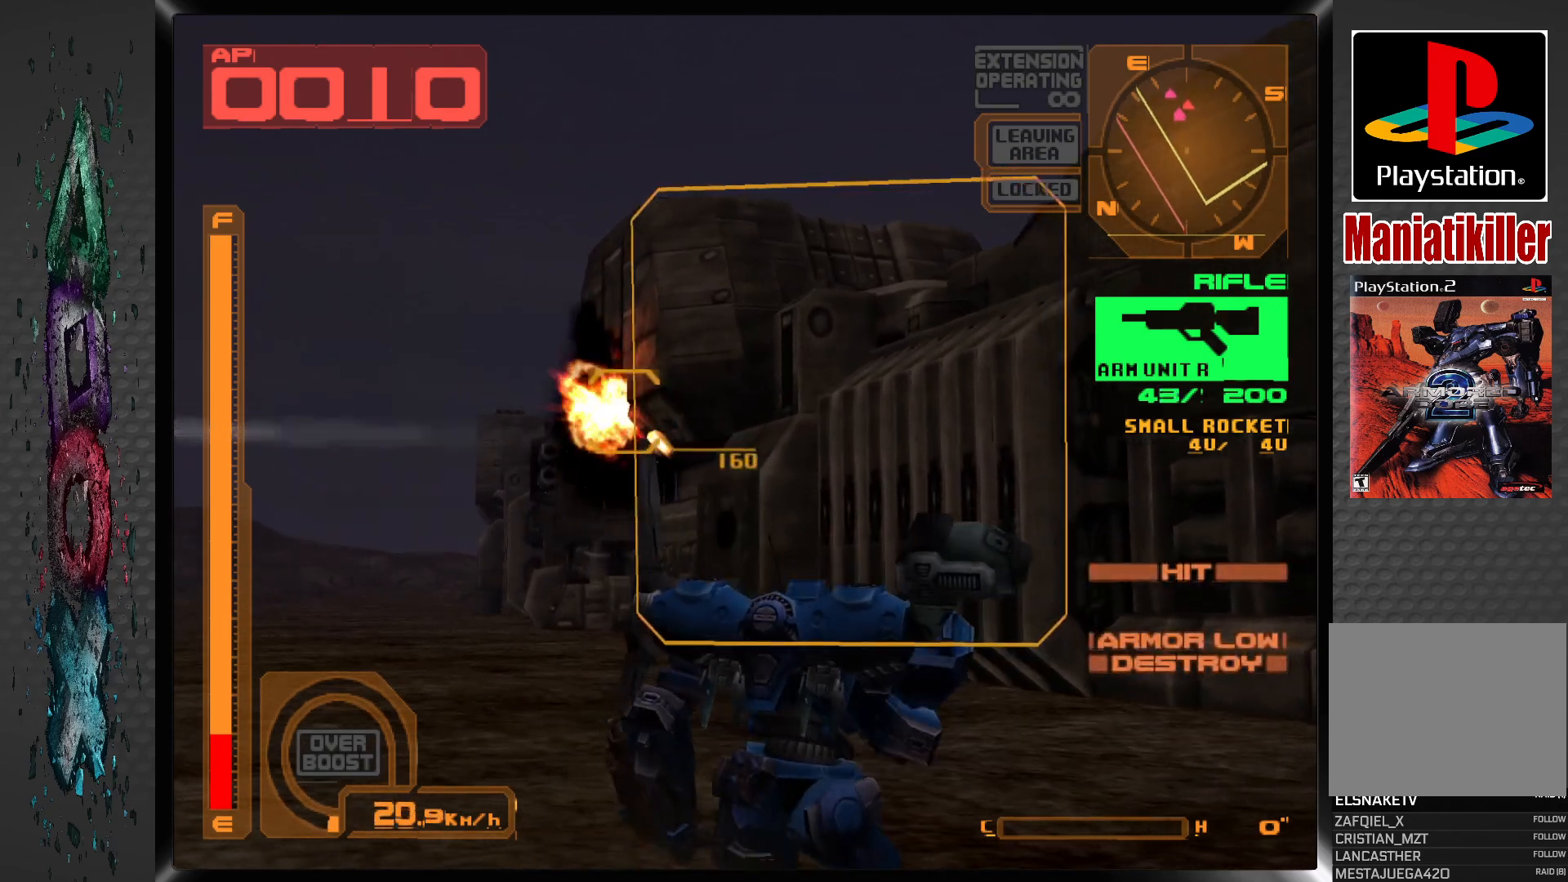
{"buttons": ["SQUARE", "DPAD_DOWN"], "left_stick": "center", "right_stick": "center", "events": []}
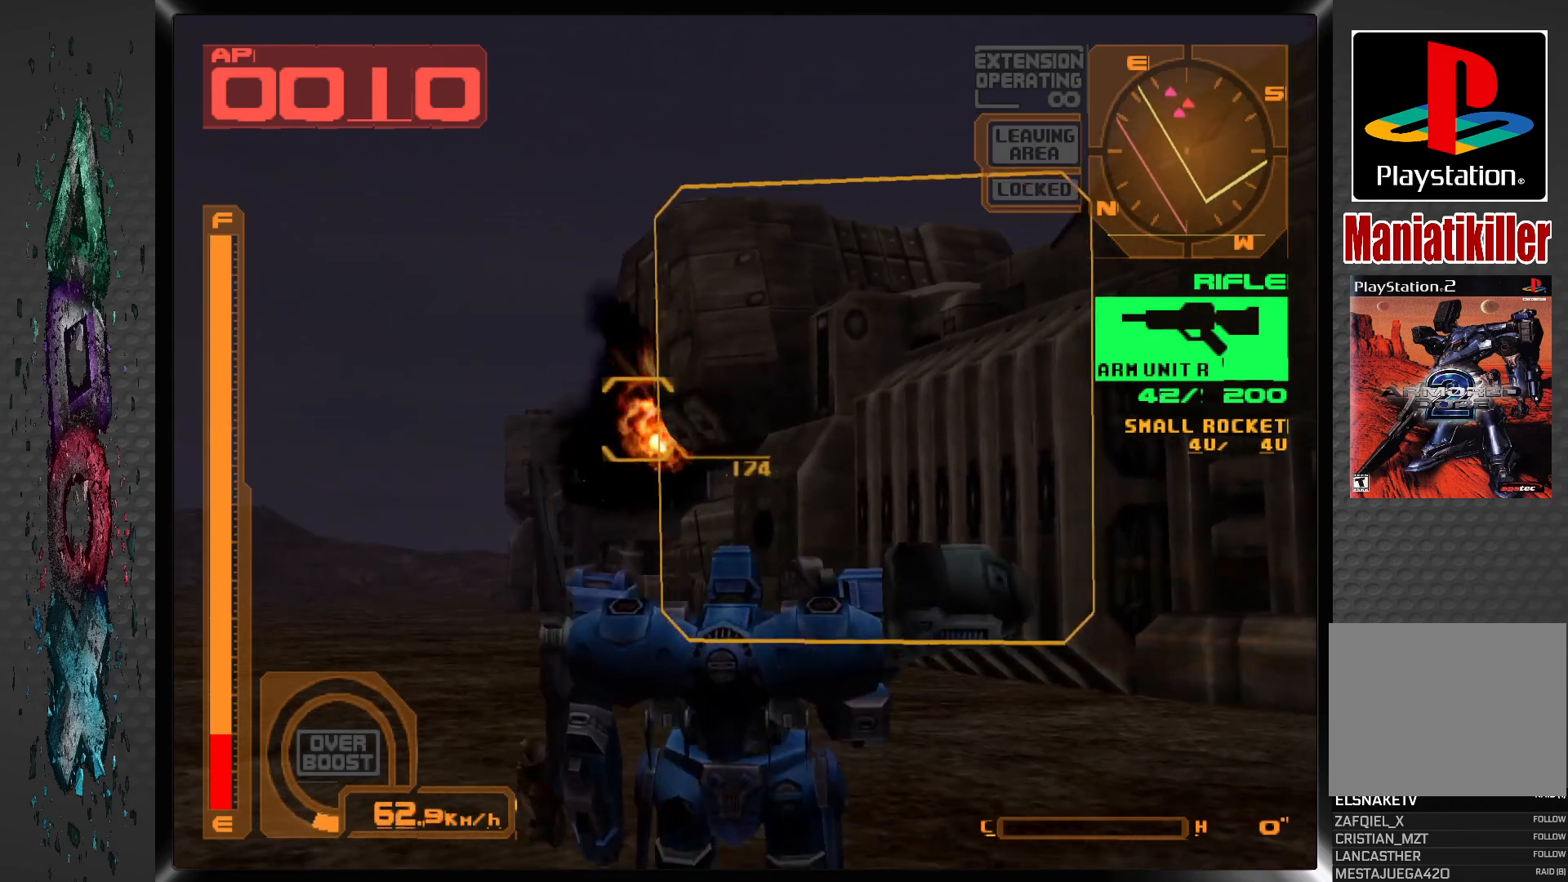
{"buttons": ["SQUARE", "DPAD_DOWN"], "left_stick": "center", "right_stick": "center", "events": [[33, "R1", "down"], [217, "R1", "up"]]}
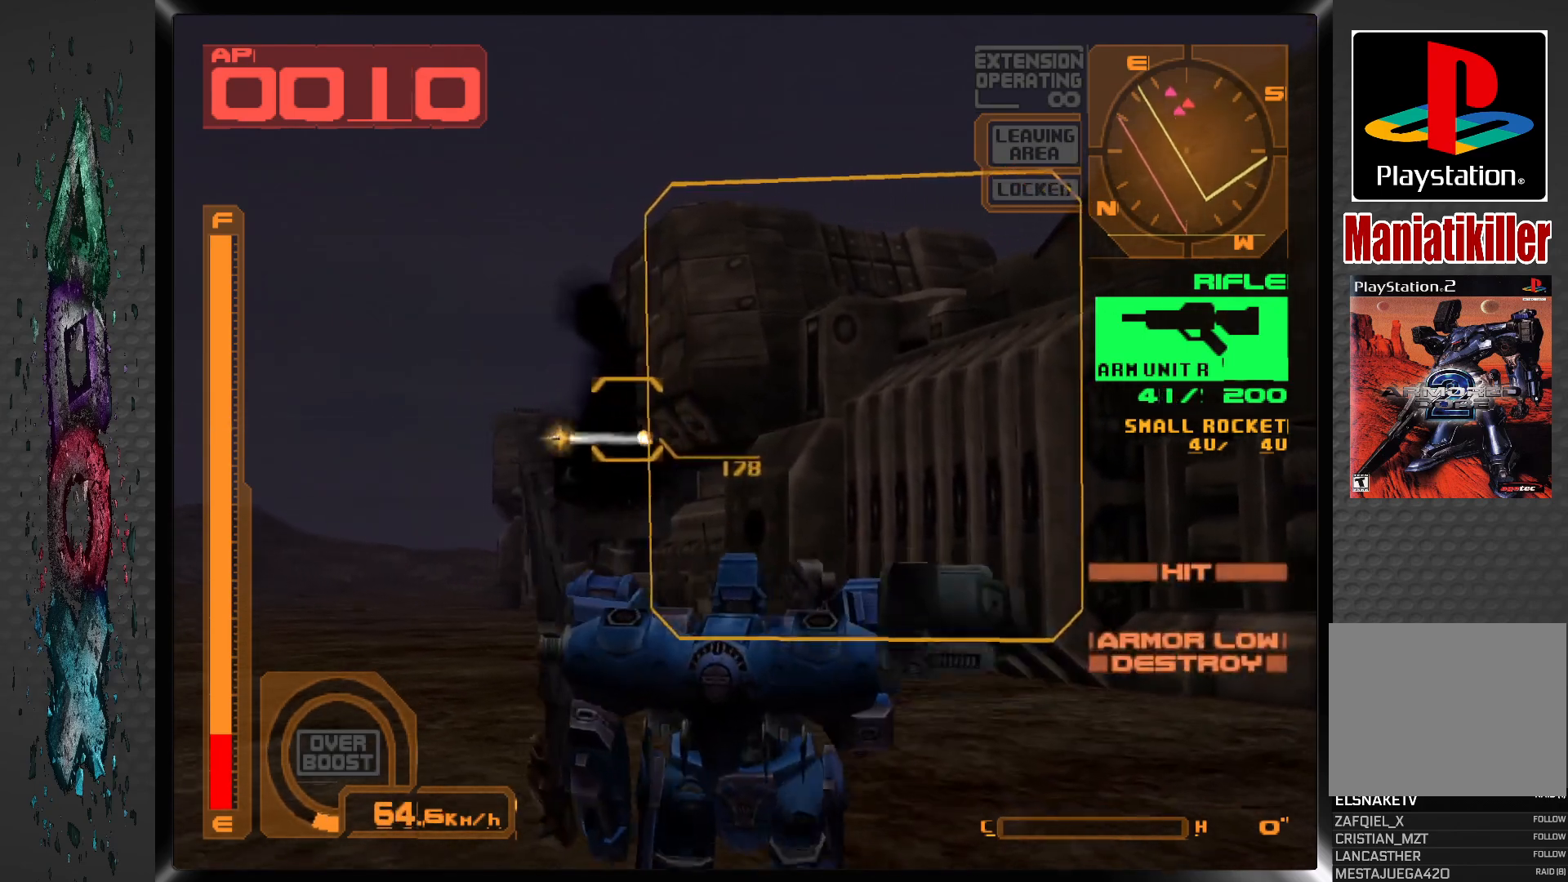
{"buttons": ["SQUARE", "DPAD_DOWN"], "left_stick": "center", "right_stick": "center", "events": [[167, "R1", "down"], [350, "R1", "up"]]}
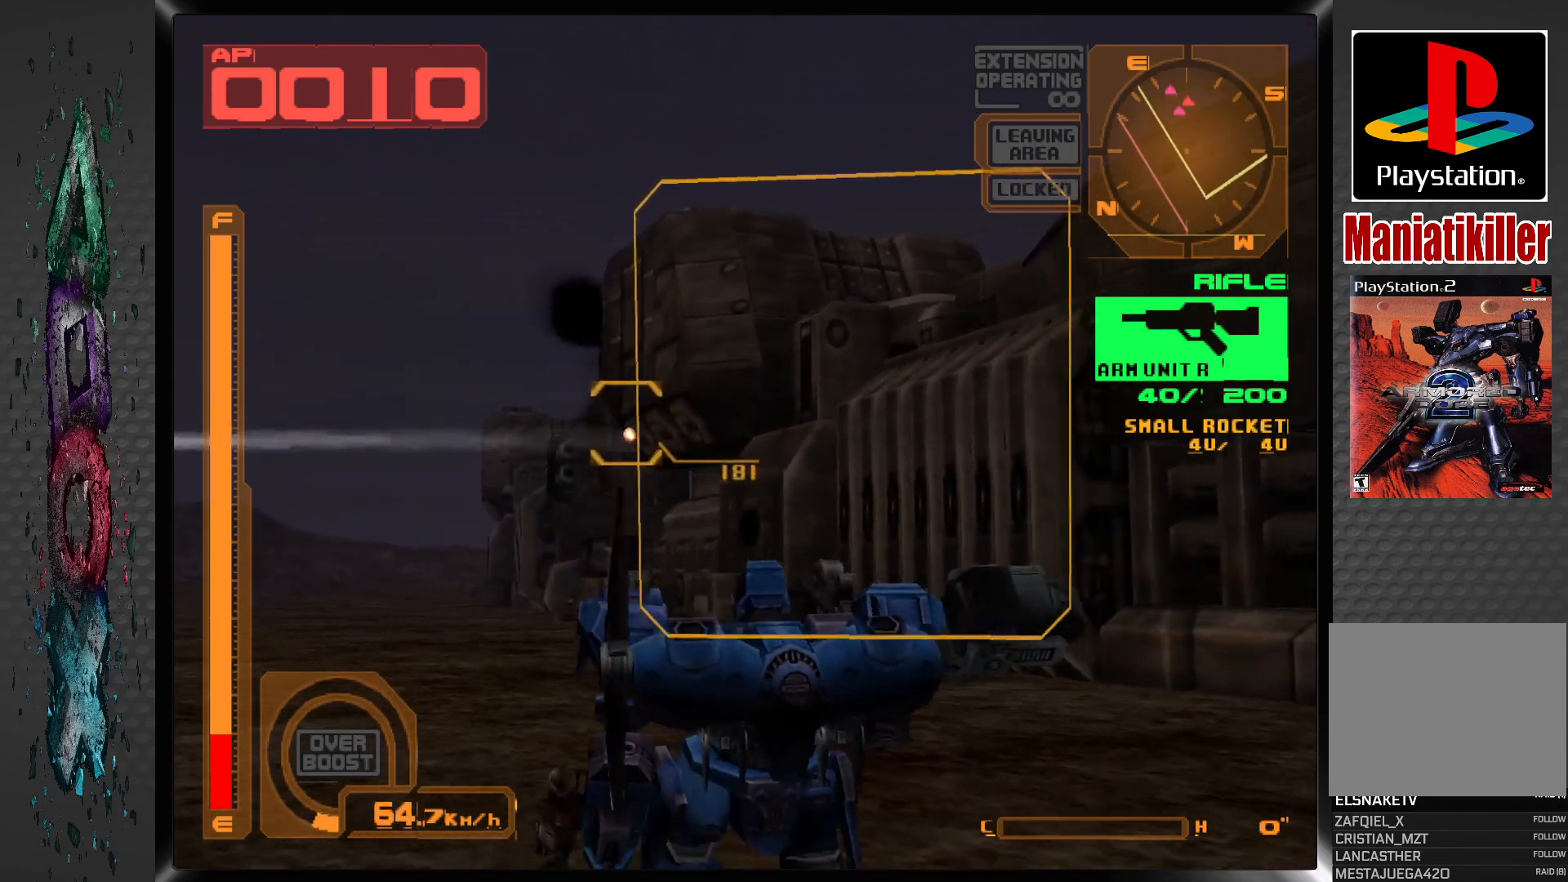
{"buttons": ["SQUARE", "DPAD_DOWN"], "left_stick": "center", "right_stick": "center", "events": [[100, "R1", "down"], [267, "R1", "up"]]}
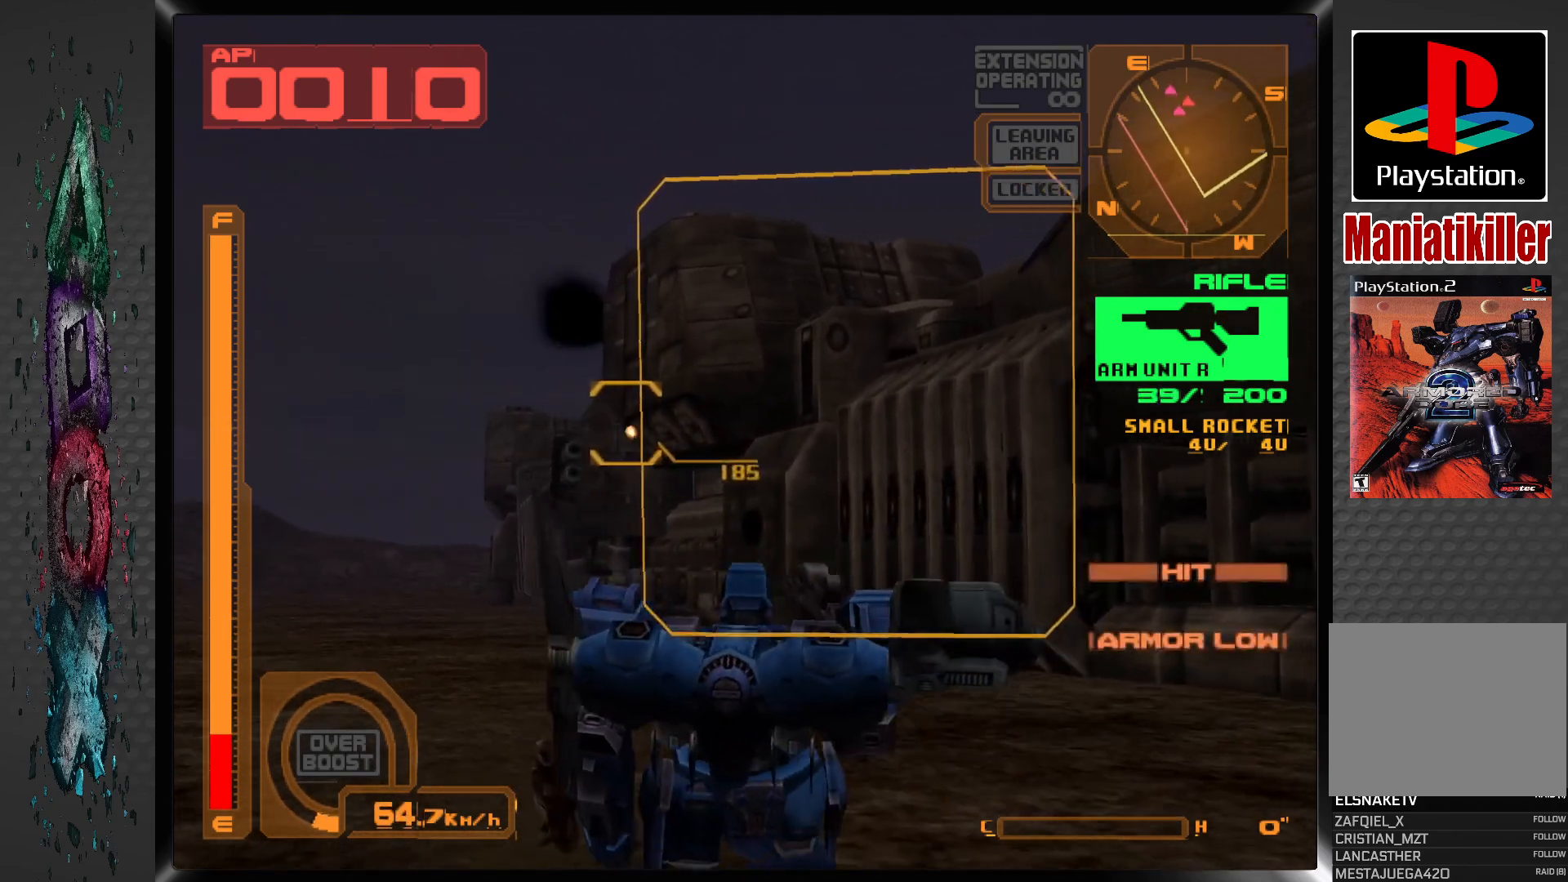
{"buttons": ["SQUARE", "DPAD_DOWN"], "left_stick": "center", "right_stick": "center", "events": [[17, "R1", "down"], [183, "R1", "up"]]}
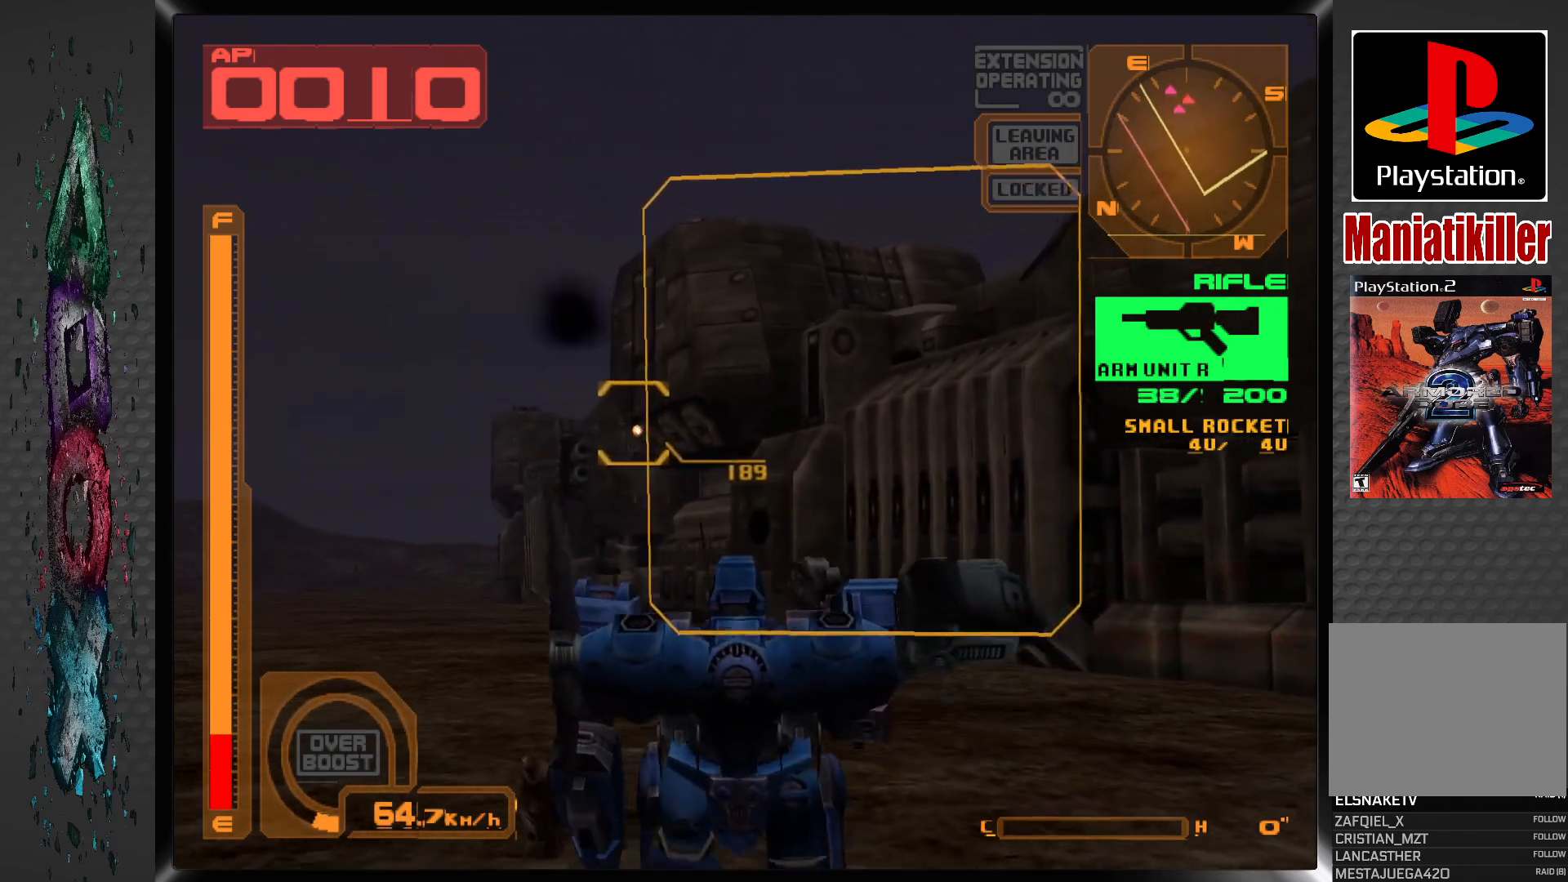
{"buttons": ["SQUARE"], "left_stick": "center", "right_stick": "center", "events": [[83, "R1", "down"], [217, "DPAD_DOWN", "up"], [250, "R1", "up"]]}
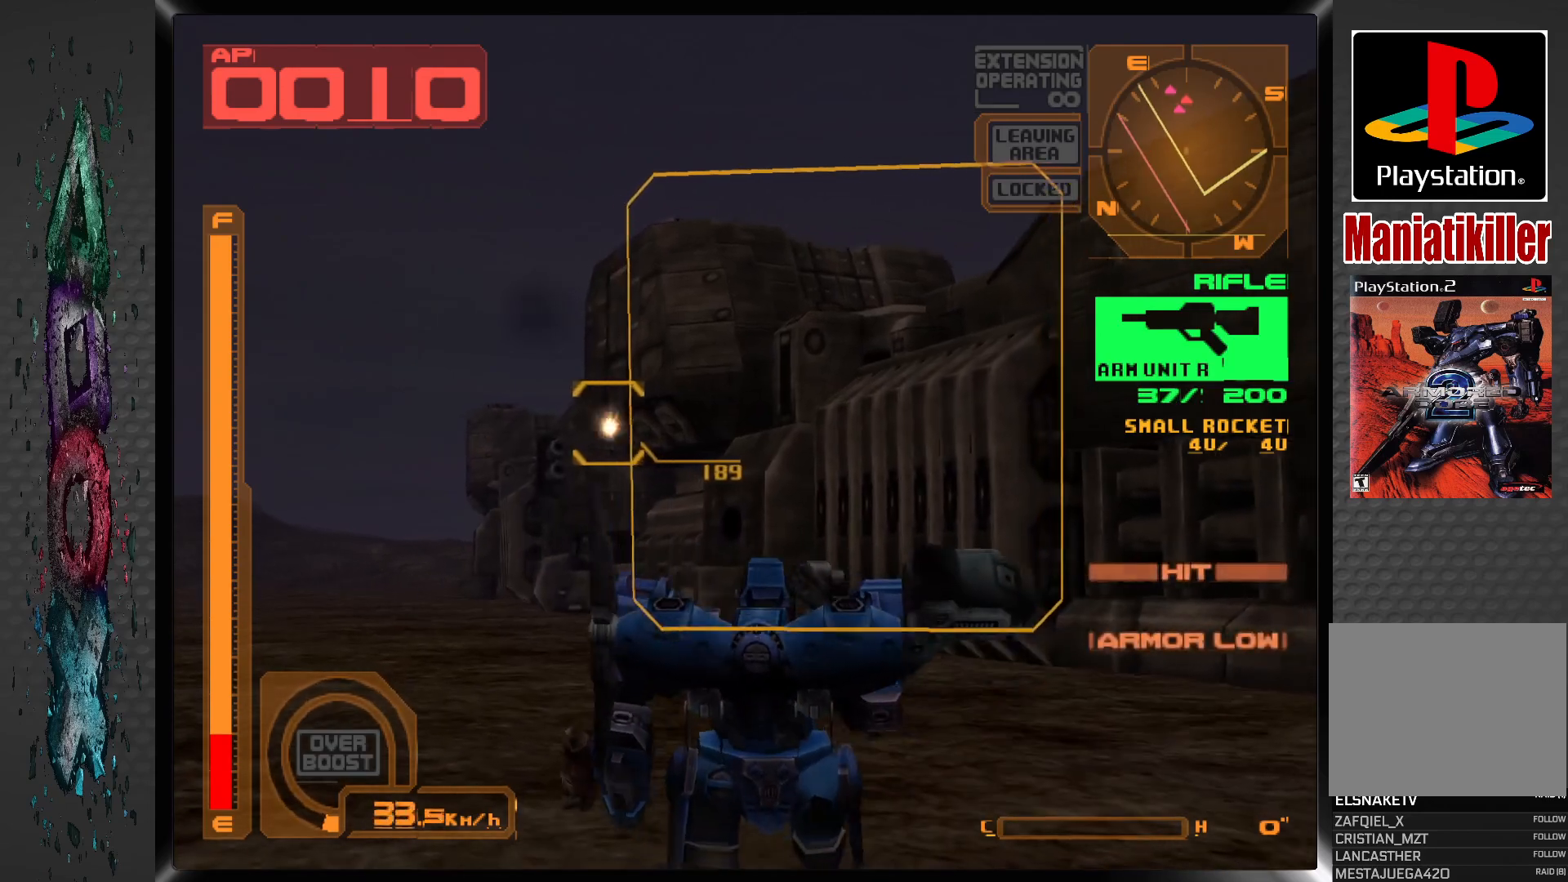
{"buttons": ["SQUARE"], "left_stick": "center", "right_stick": "center", "events": [[100, "DPAD_RIGHT", "down"], [217, "DPAD_RIGHT", "up"]]}
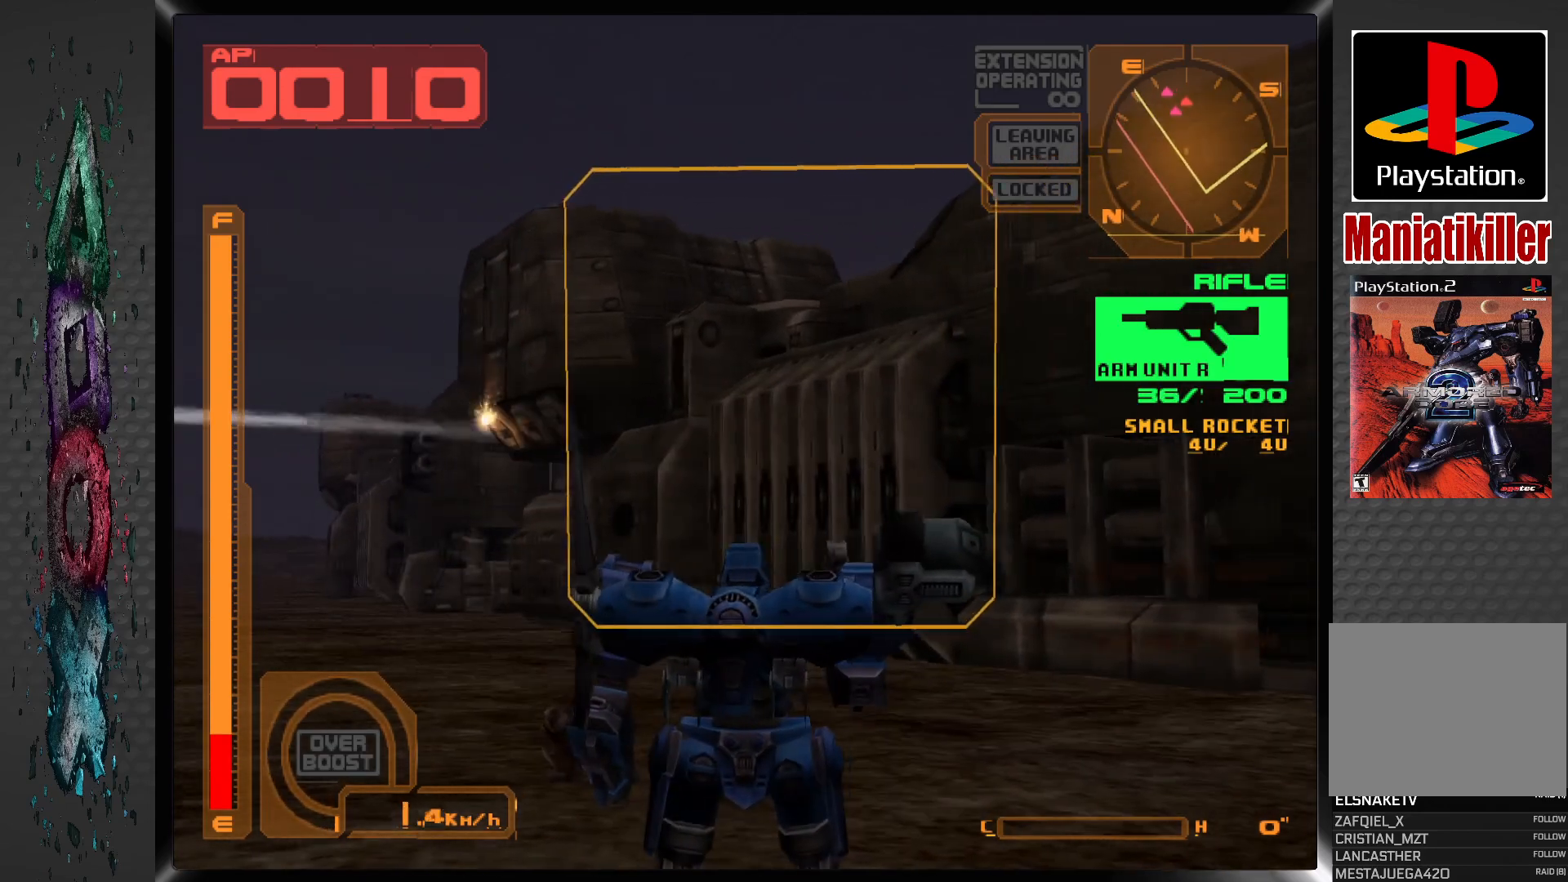
{"buttons": ["SQUARE", "DPAD_LEFT"], "left_stick": "center", "right_stick": "center", "events": [[483, "DPAD_LEFT", "down"]]}
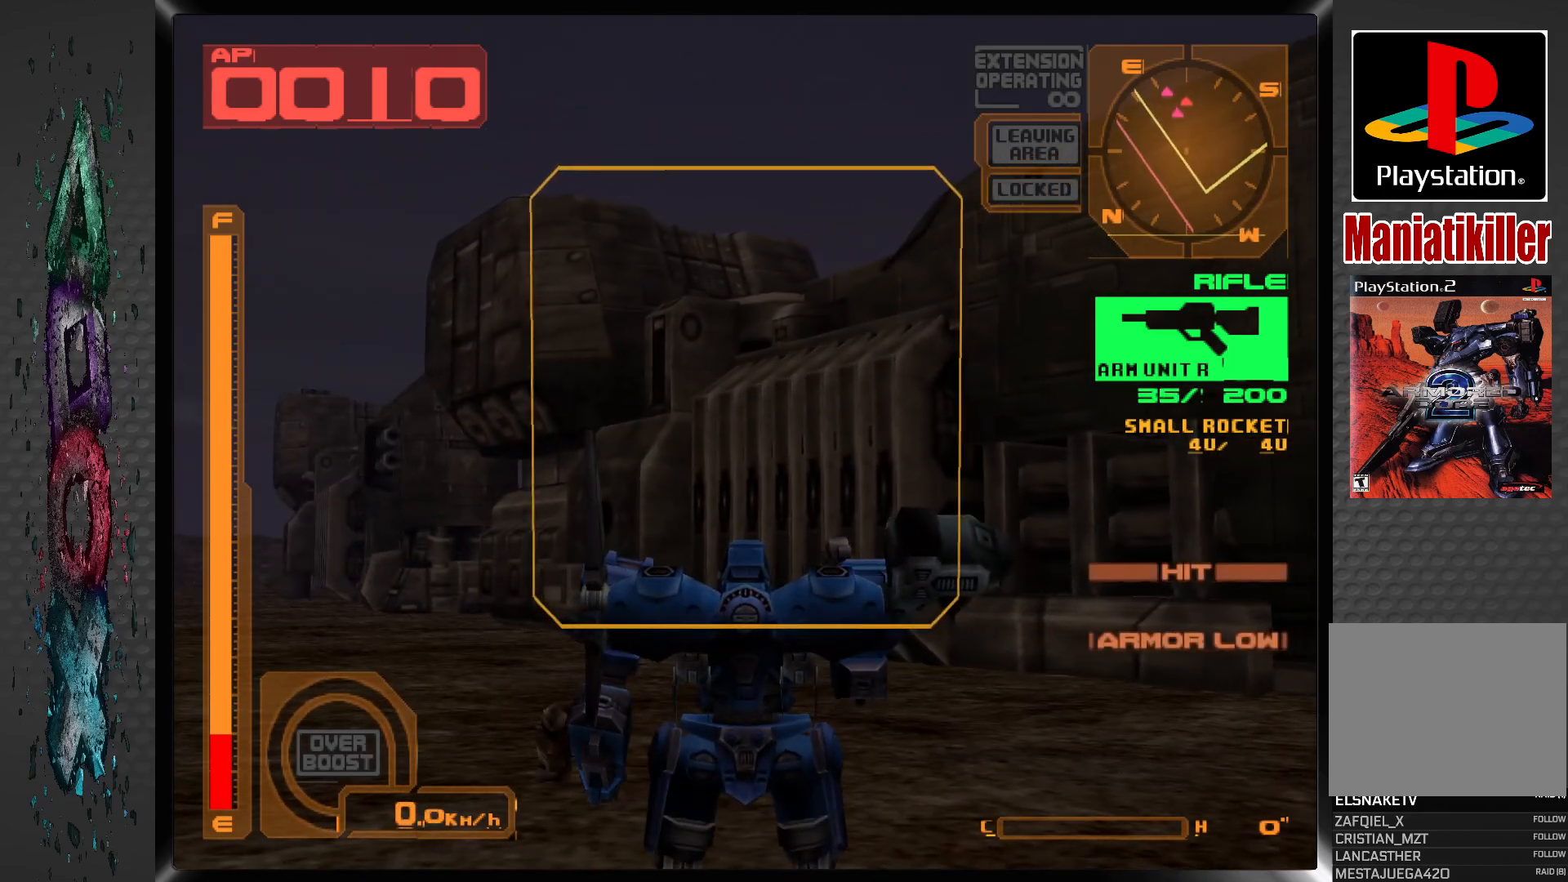
{"buttons": ["SQUARE"], "left_stick": "center", "right_stick": "center", "events": [[183, "DPAD_LEFT", "up"]]}
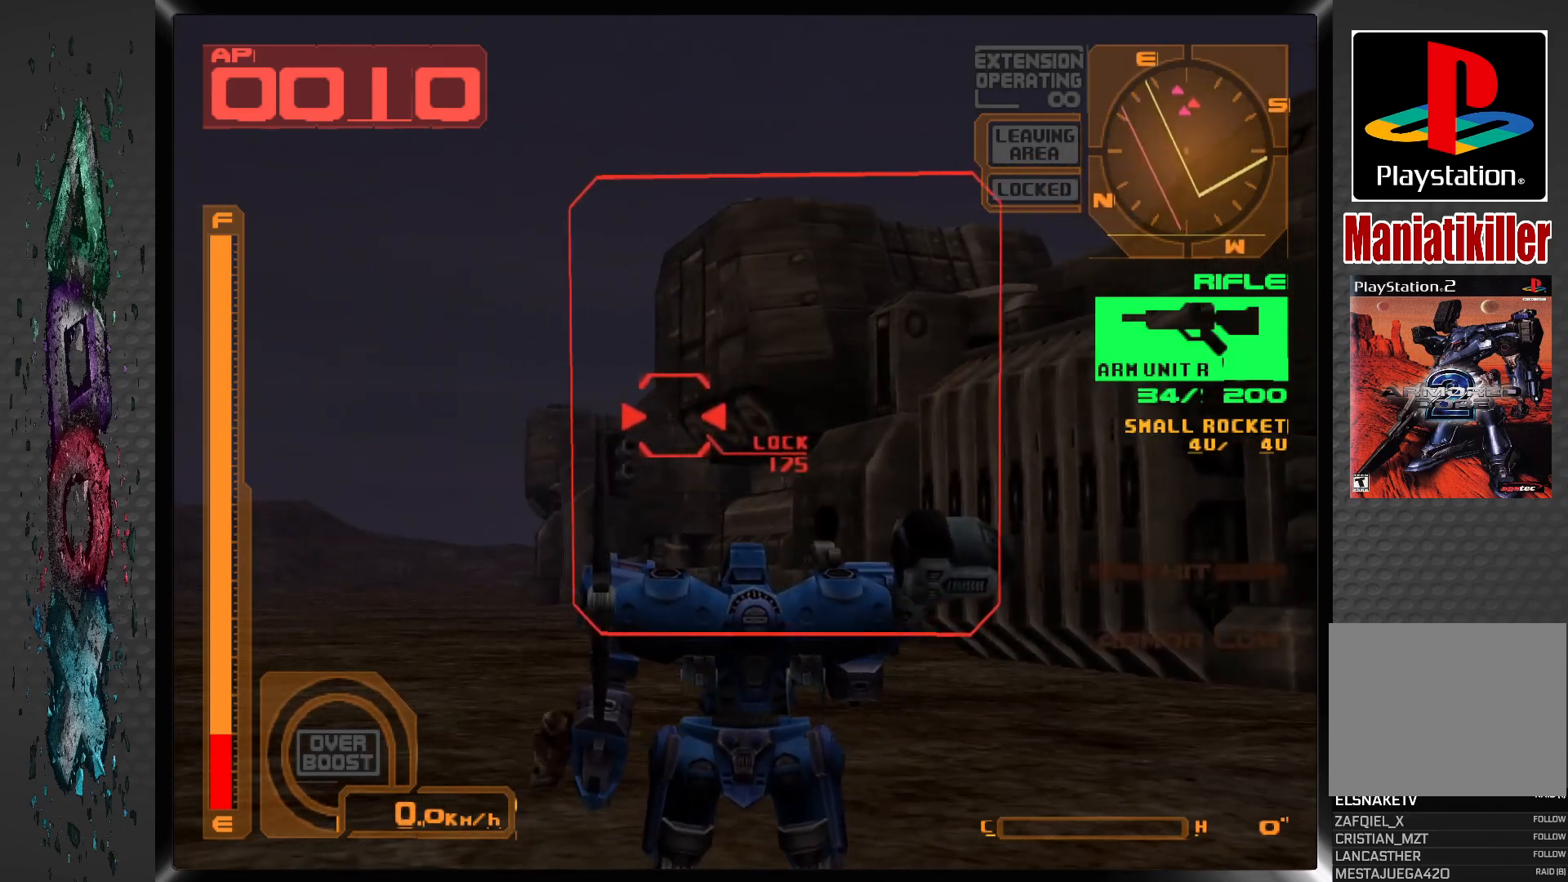
{"buttons": ["SQUARE"], "left_stick": "center", "right_stick": "center", "events": [[67, "DPAD_RIGHT", "down"], [167, "DPAD_RIGHT", "up"]]}
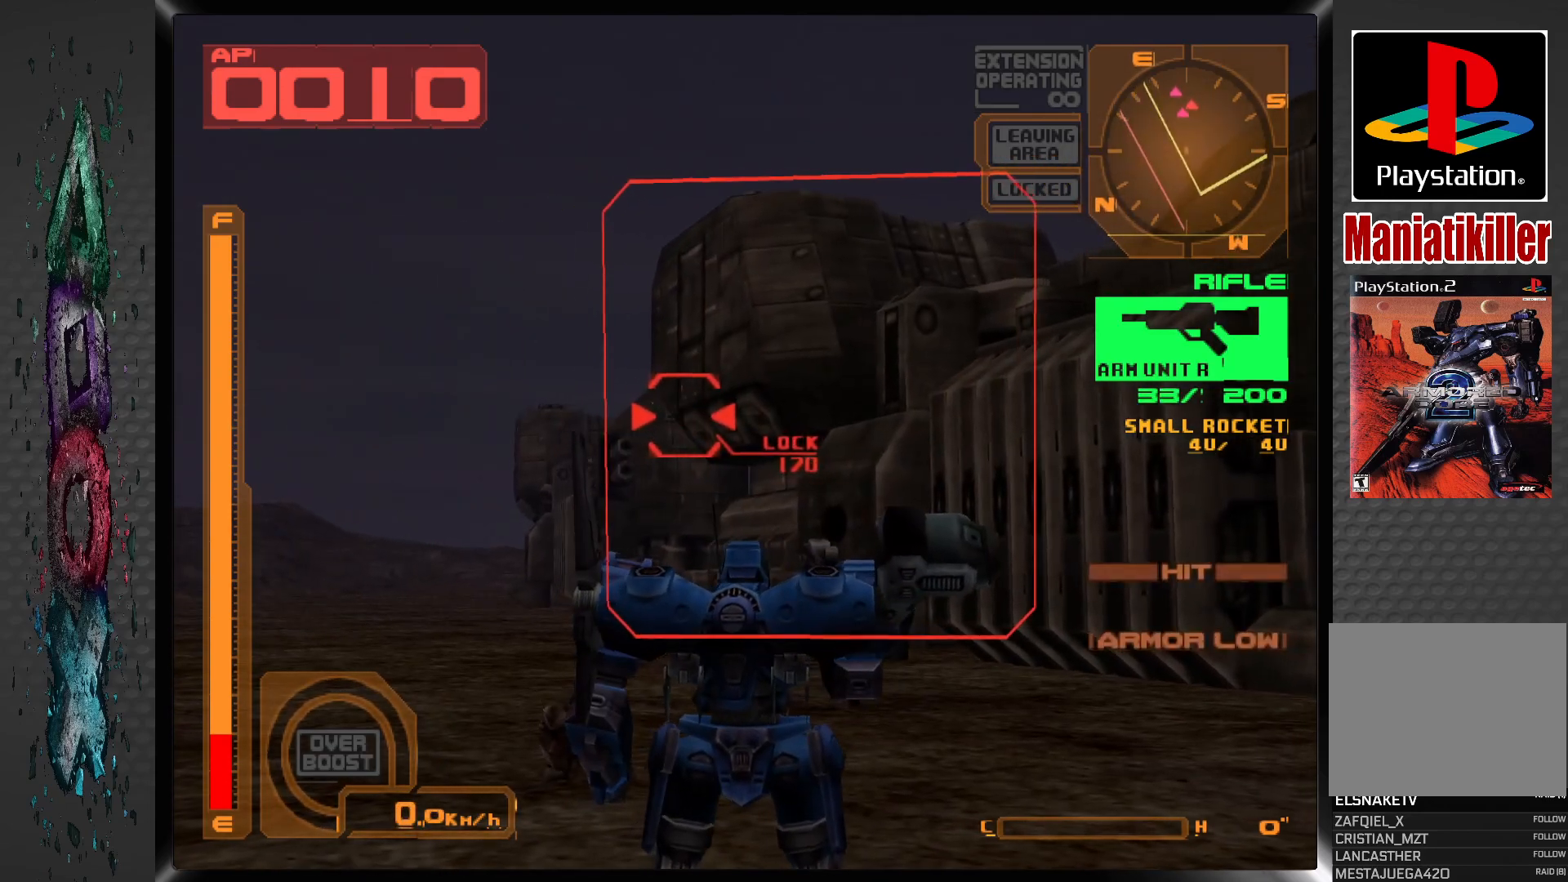
{"buttons": ["SQUARE"], "left_stick": "center", "right_stick": "center", "events": [[150, "R1", "down"], [383, "R1", "up"]]}
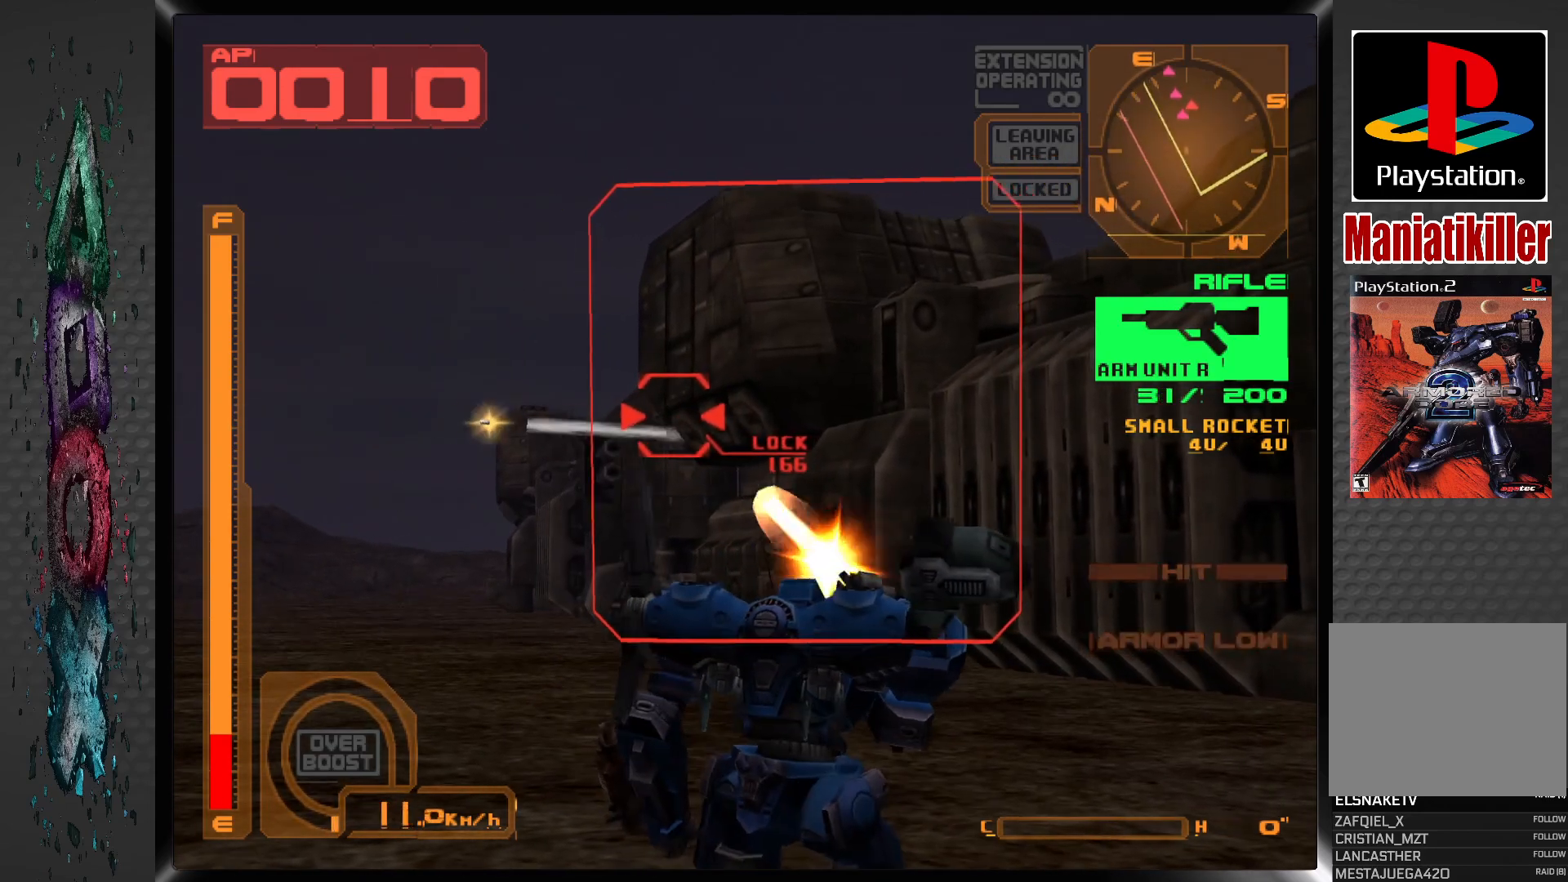
{"buttons": ["SQUARE", "R1"], "left_stick": "center", "right_stick": "center", "events": [[33, "R1", "down"], [367, "R1", "up"], [500, "R1", "down"]]}
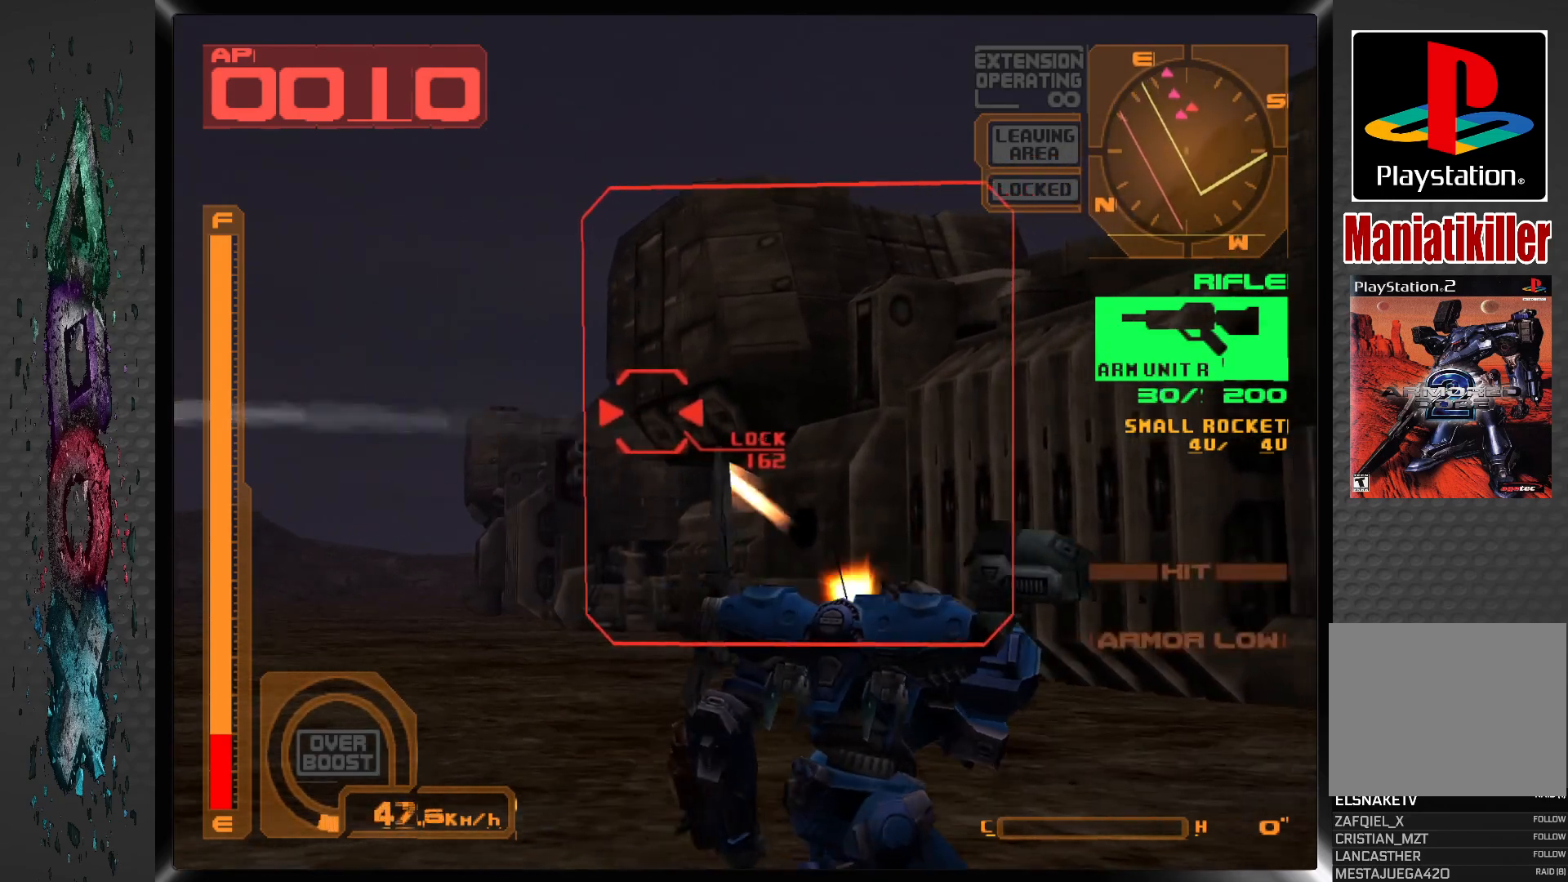
{"buttons": ["SQUARE"], "left_stick": "center", "right_stick": "center", "events": [[283, "R1", "up"]]}
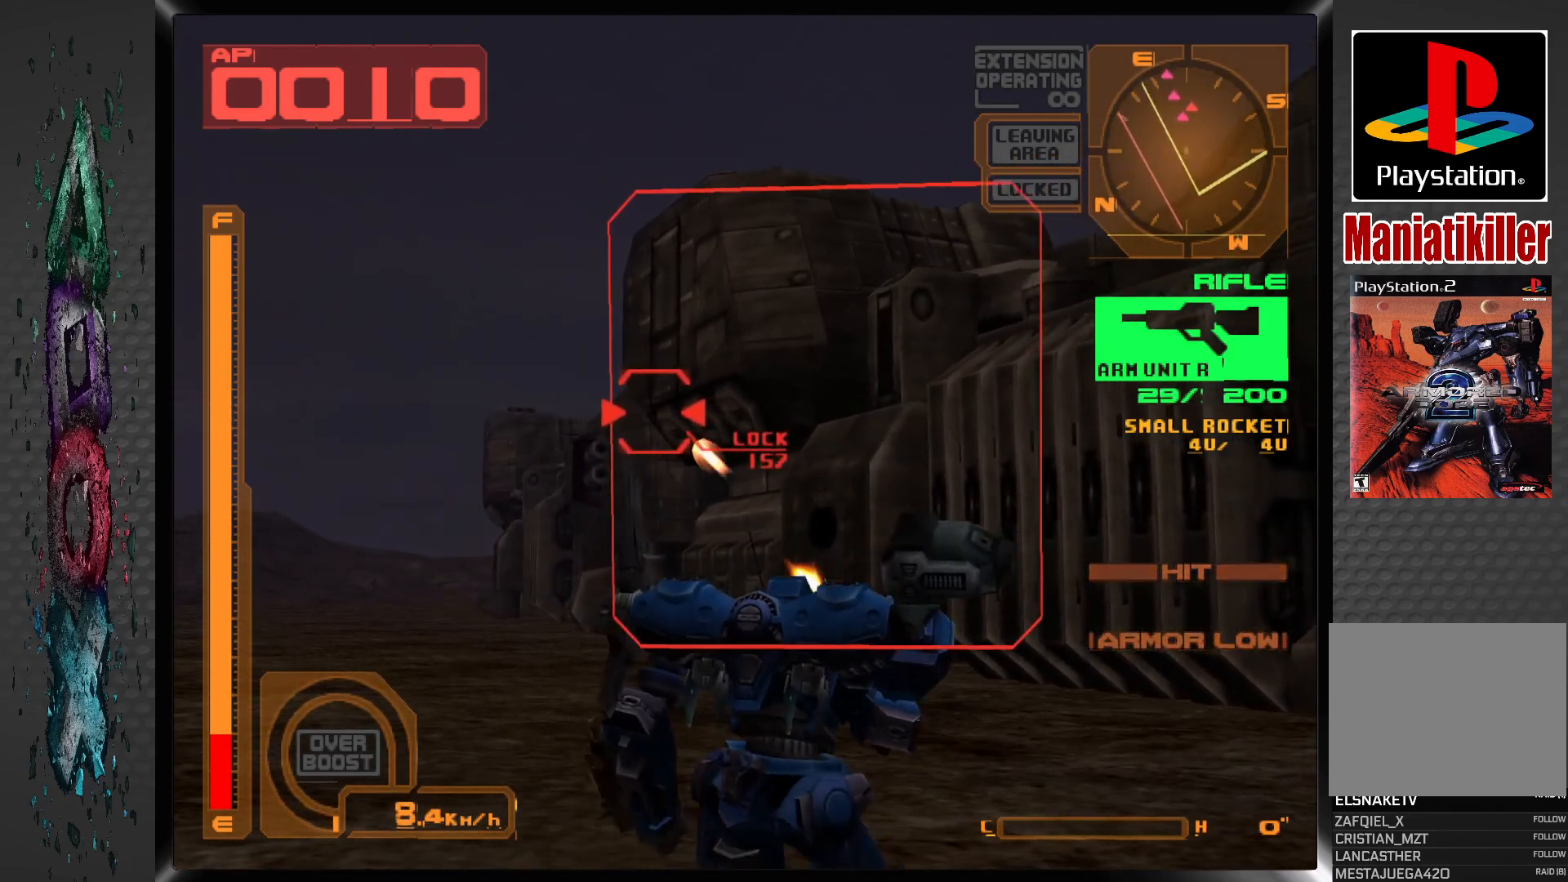
{"buttons": ["SQUARE", "R1"], "left_stick": "center", "right_stick": "center", "events": [[17, "R1", "down"], [317, "R1", "up"], [467, "R1", "down"]]}
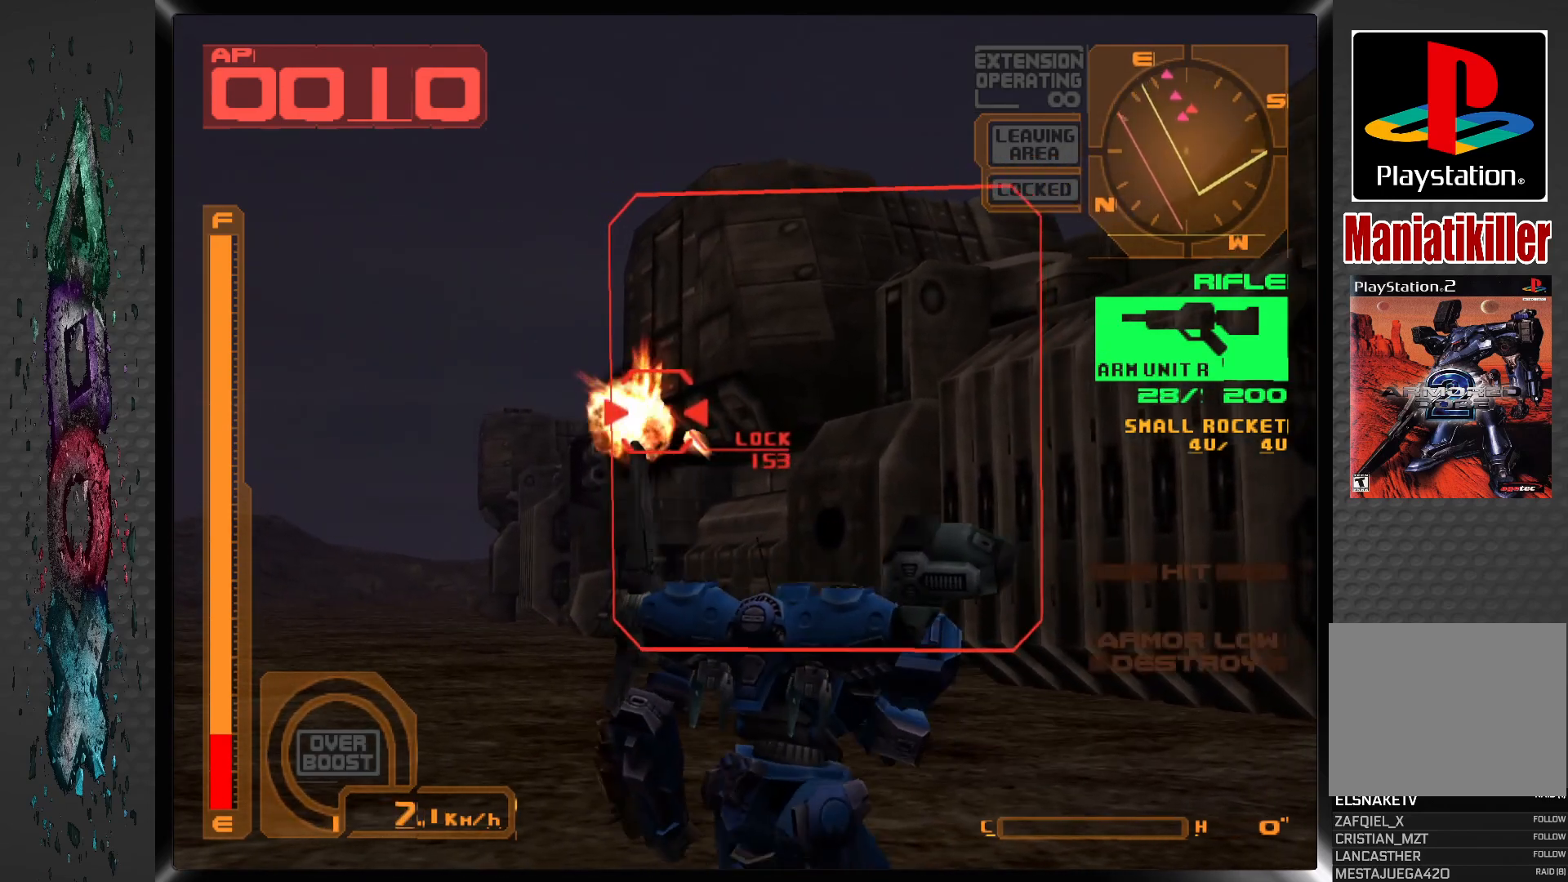
{"buttons": ["SQUARE", "DPAD_RIGHT"], "left_stick": "center", "right_stick": "center", "events": [[233, "R1", "up"], [400, "DPAD_RIGHT", "down"]]}